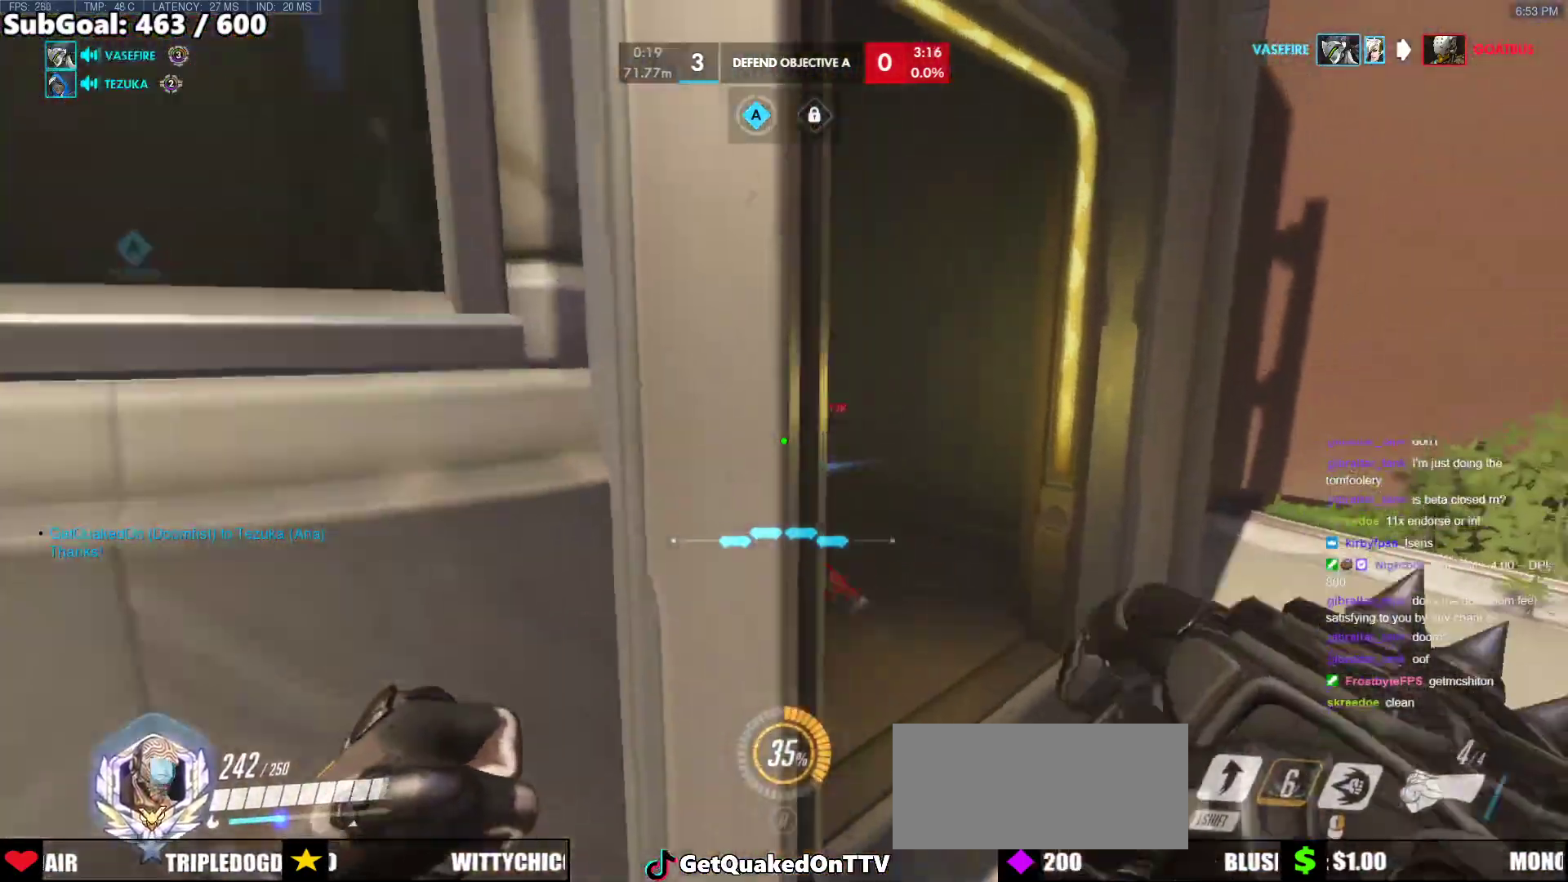
Gameplay with keyboard and mouse; each line is a JSON object with the keys and mouse buttons held at the frame after it. "events" lists presses ("down") and releases ("up") of "a", "ctrl", "d", "e", "f", "melee", "q", "r", "s", "shift", "space", "w", "mouse_left" and "mouse_right" between this image and that frame as [ms after this image, input, new state], when the widget could be followed in between. "mouse_left", "mouse_right" = the "left", "right" buttons of the "mouse" list. No other keys are recorded. Mouse movement is not recorded. Key names are as the overlay labels them; some are game actions (e.g. jump) rather than physical keys.
{"keys": ["w"], "mouse": [], "events": [[50, "mouse_left", "down"], [50, "space", "up"], [183, "mouse_left", "up"], [417, "d", "up"]]}
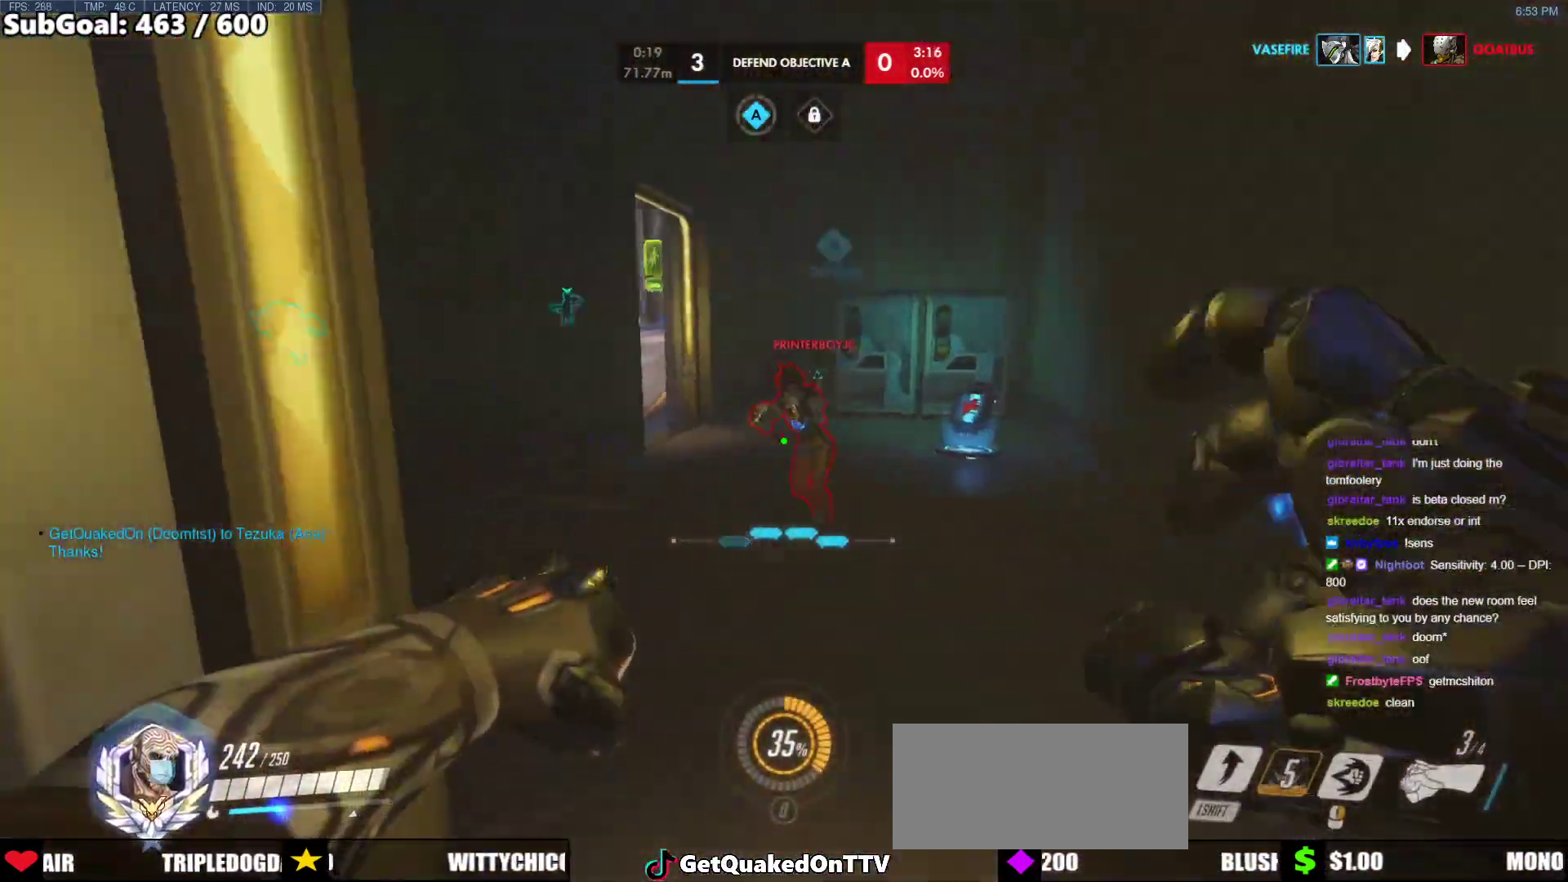
{"keys": ["d"], "mouse": [], "events": [[17, "mouse_left", "down"], [67, "shift", "down"], [200, "mouse_left", "up"], [250, "shift", "up"], [383, "d", "down"], [483, "w", "up"]]}
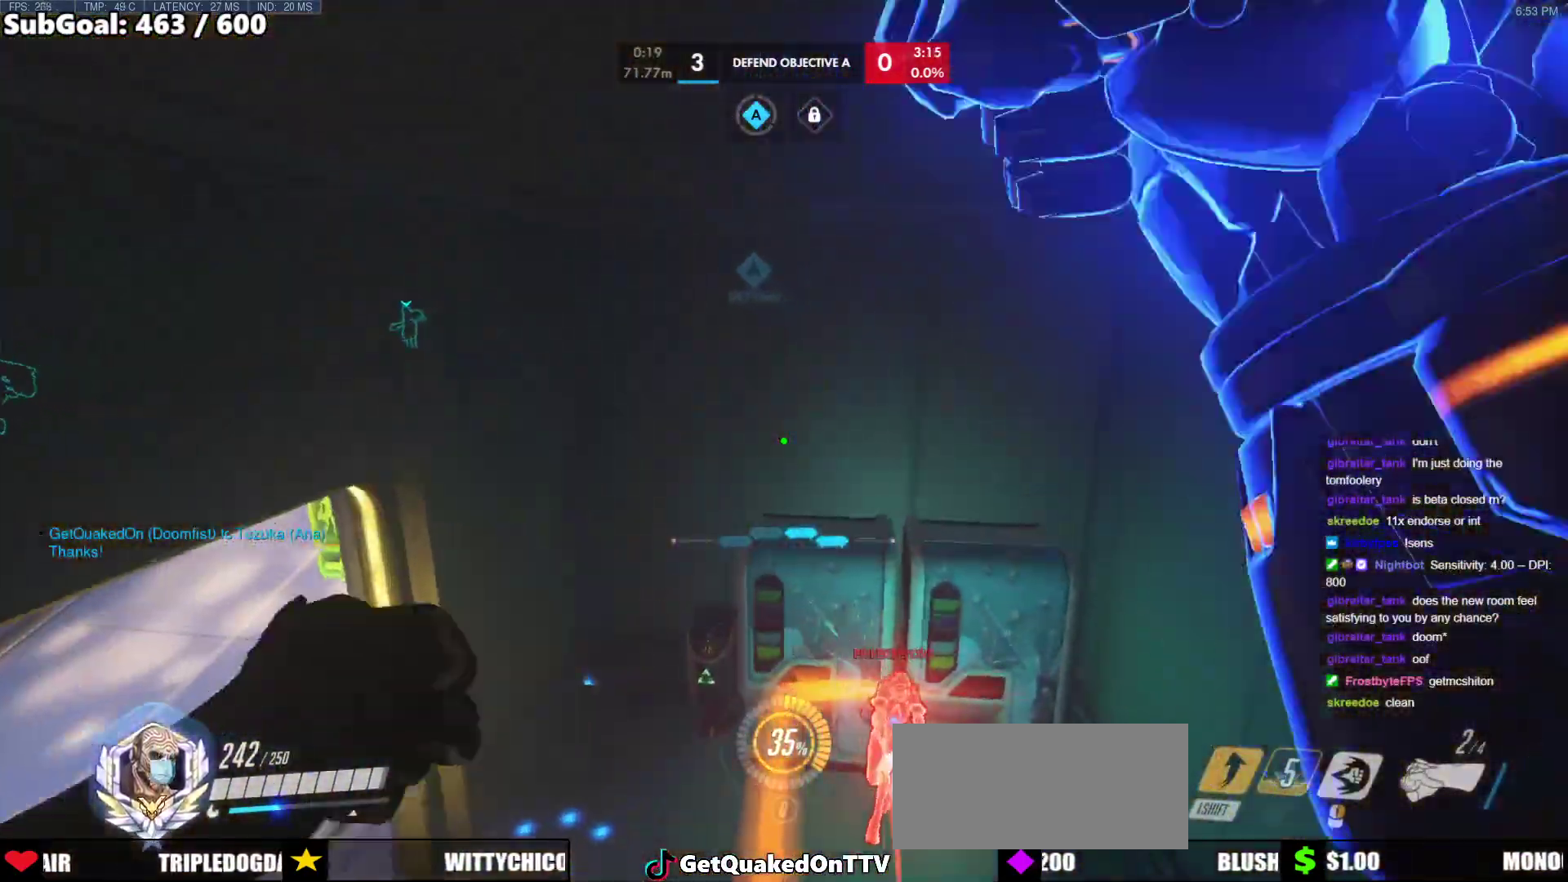
{"keys": ["d", "s"], "mouse": [], "events": [[167, "w", "down"], [267, "w", "up"], [367, "mouse_left", "down"], [367, "s", "down"], [500, "mouse_left", "up"]]}
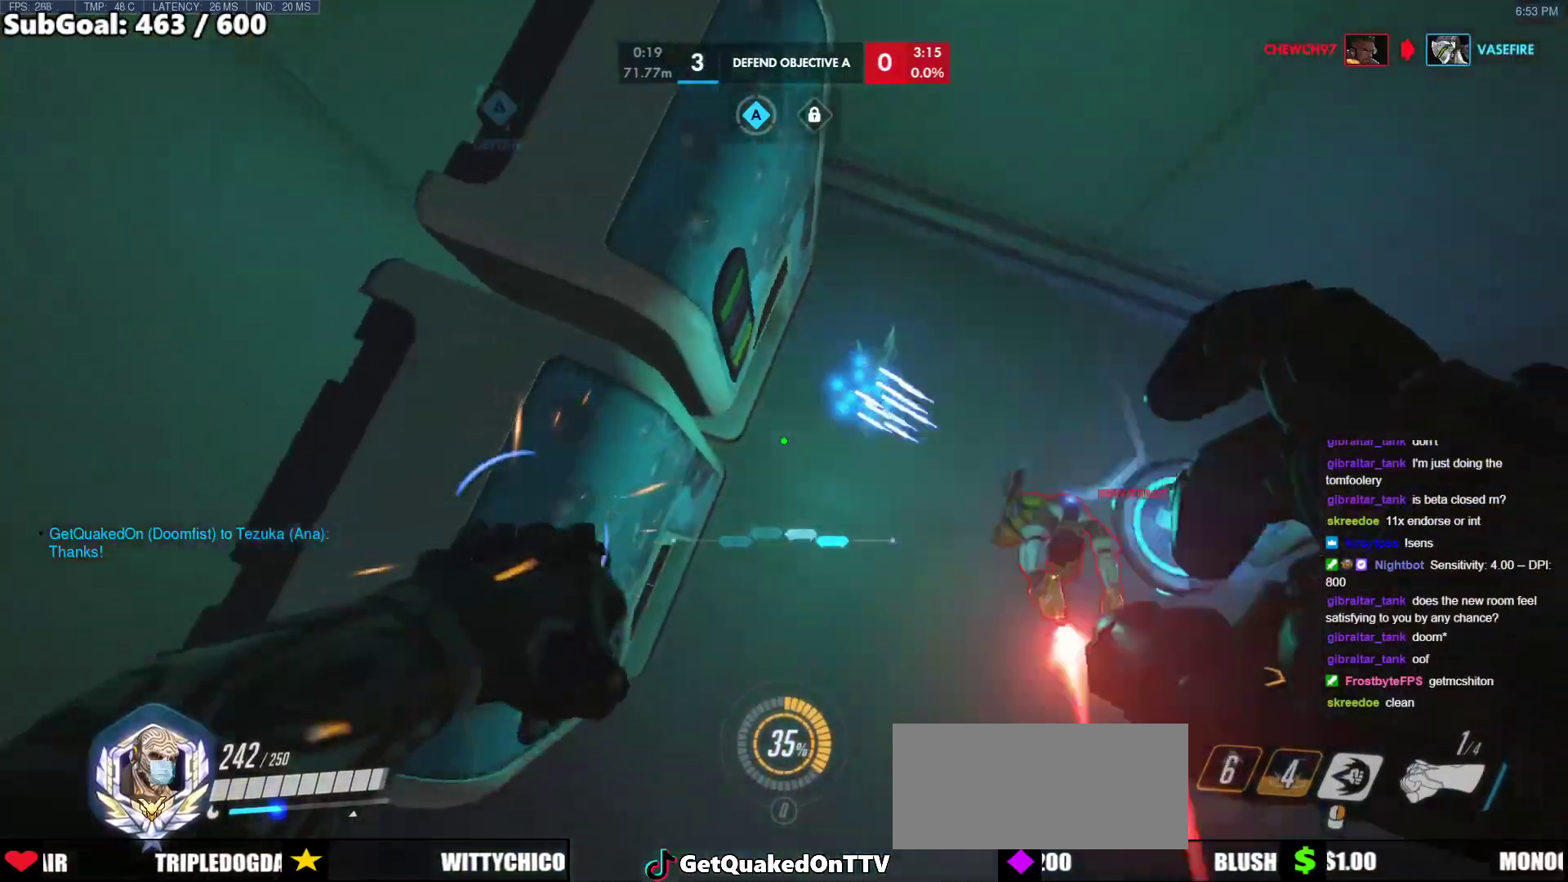
{"keys": ["a", "w"], "mouse": [], "events": [[50, "s", "up"], [183, "w", "down"], [283, "d", "up"], [383, "a", "down"]]}
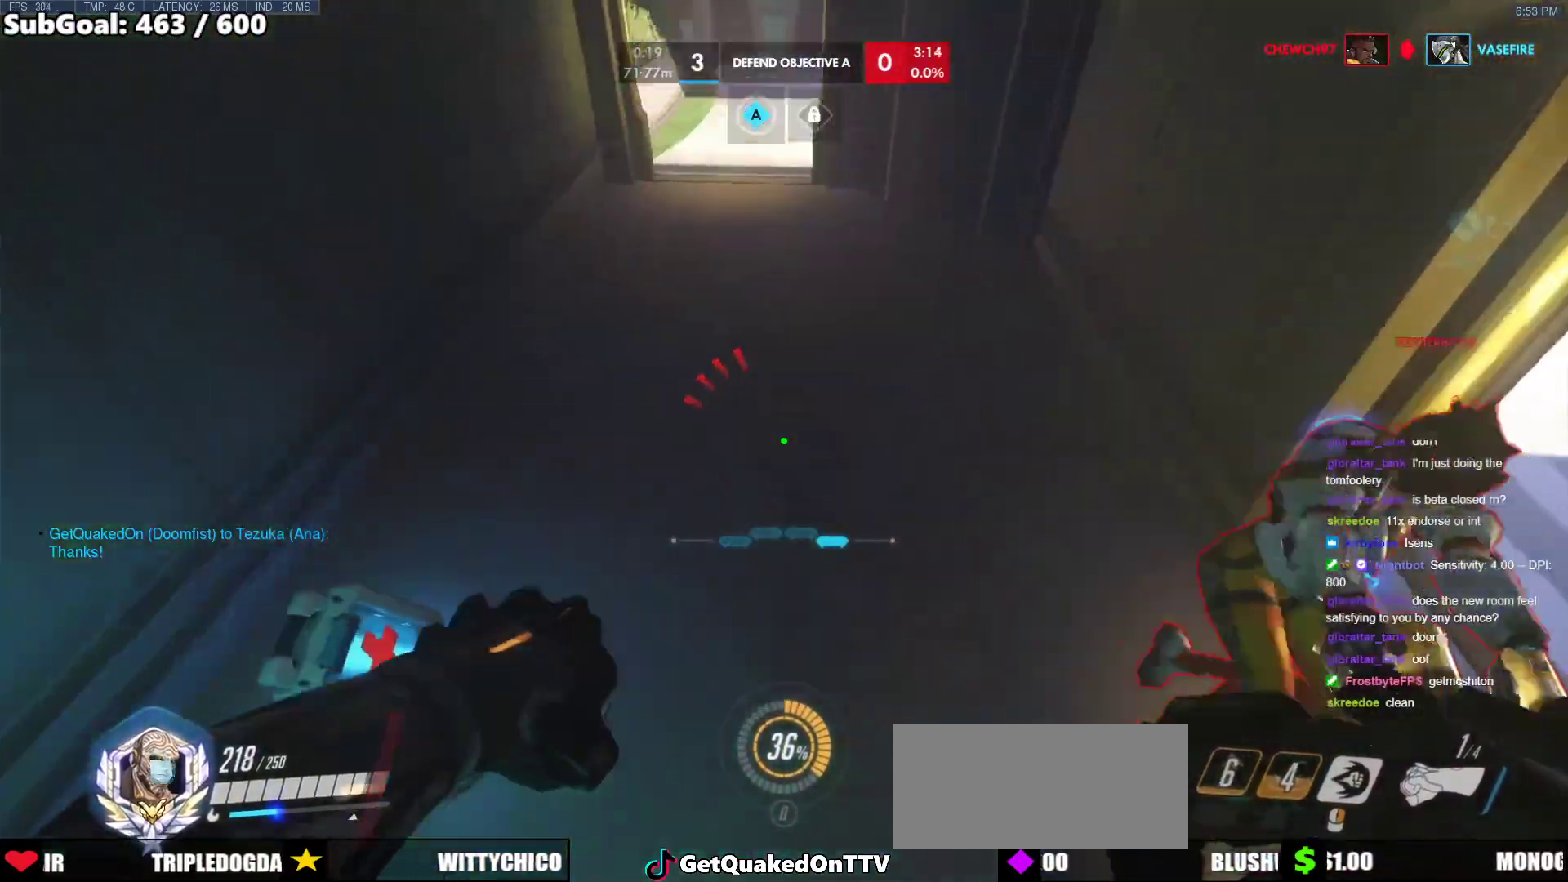
{"keys": ["a"], "mouse": [], "events": [[117, "w", "up"], [200, "mouse_left", "down"], [200, "s", "down"], [300, "mouse_left", "up"], [350, "a", "up"], [383, "a", "down"], [433, "s", "up"]]}
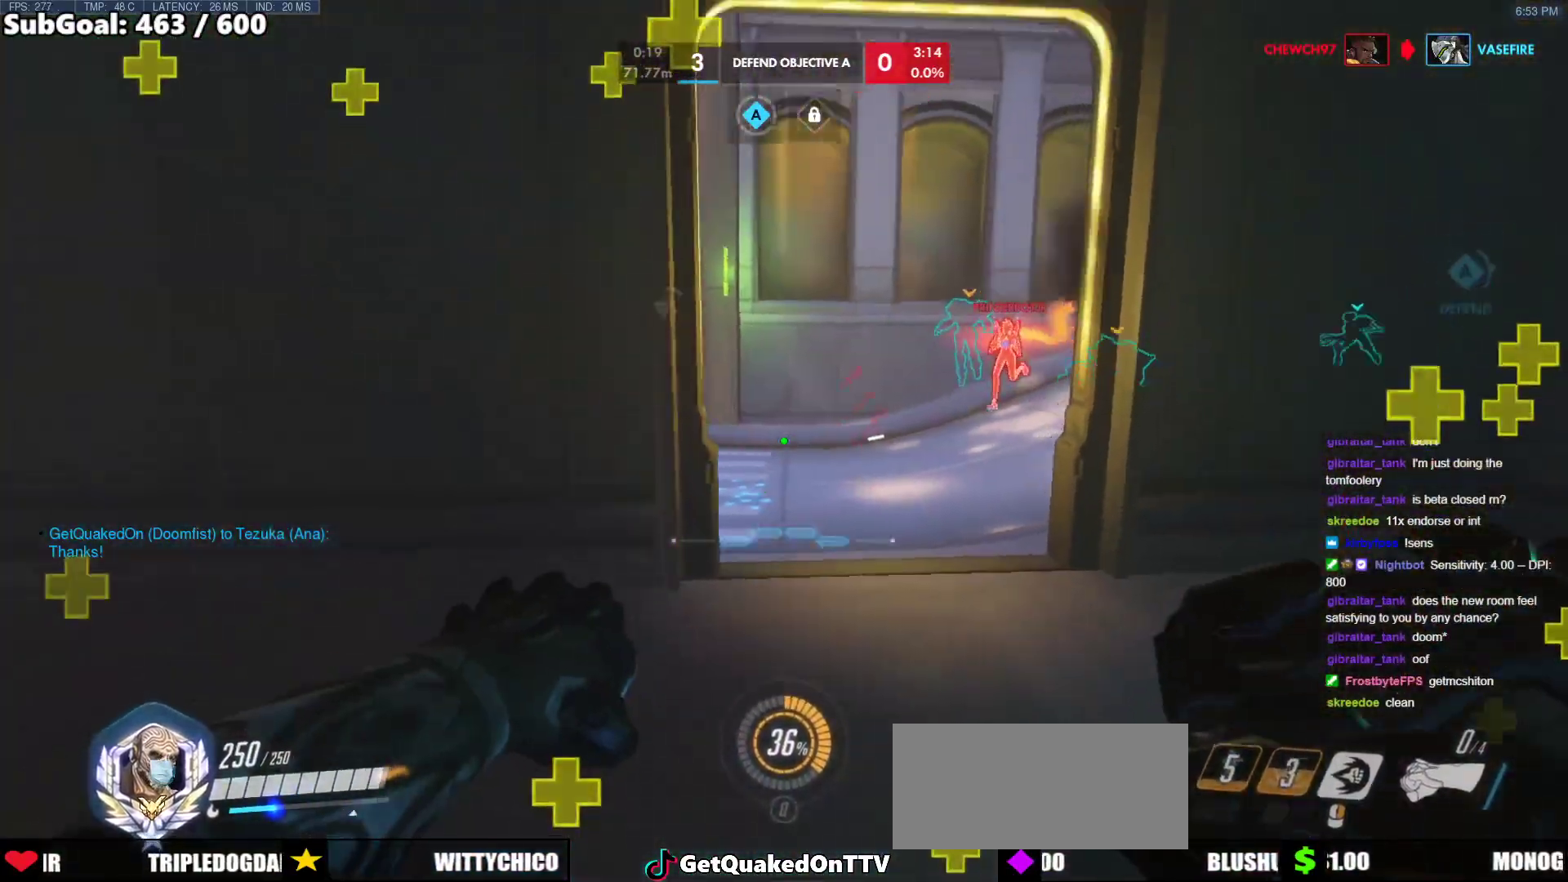
{"keys": ["d"], "mouse": [], "events": [[117, "mouse_left", "down"], [117, "space", "down"], [217, "s", "down"], [267, "a", "up"], [267, "d", "down"], [267, "space", "up"], [317, "mouse_left", "up"], [317, "s", "up"]]}
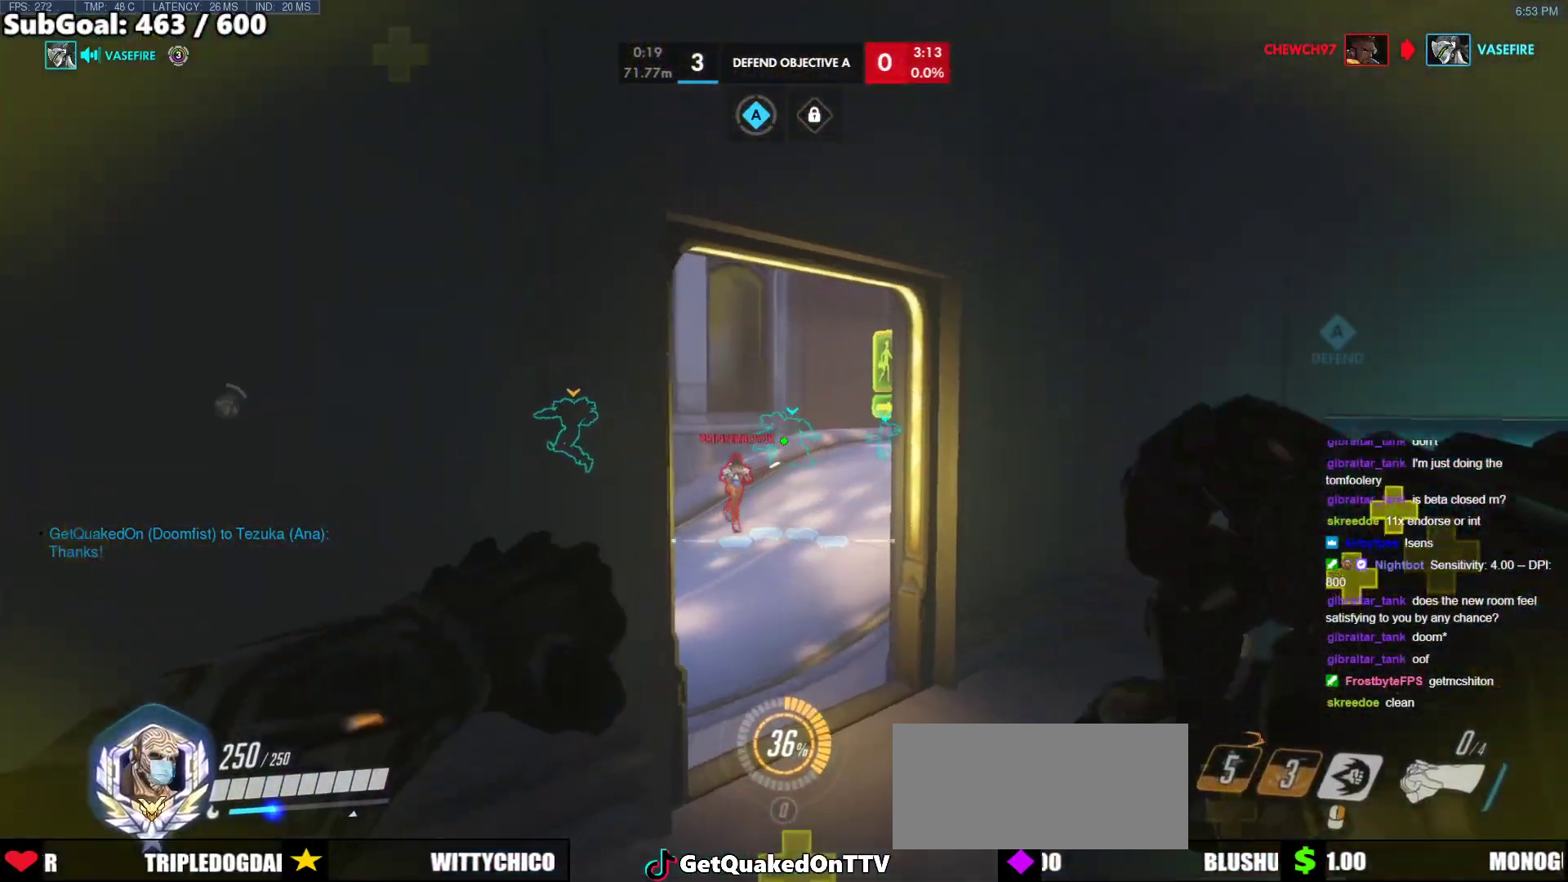
{"keys": ["a", "d", "w"], "mouse": [], "events": [[50, "mouse_left", "down"], [50, "w", "down"], [100, "w", "up"], [133, "w", "down"], [283, "mouse_left", "up"], [467, "a", "down"]]}
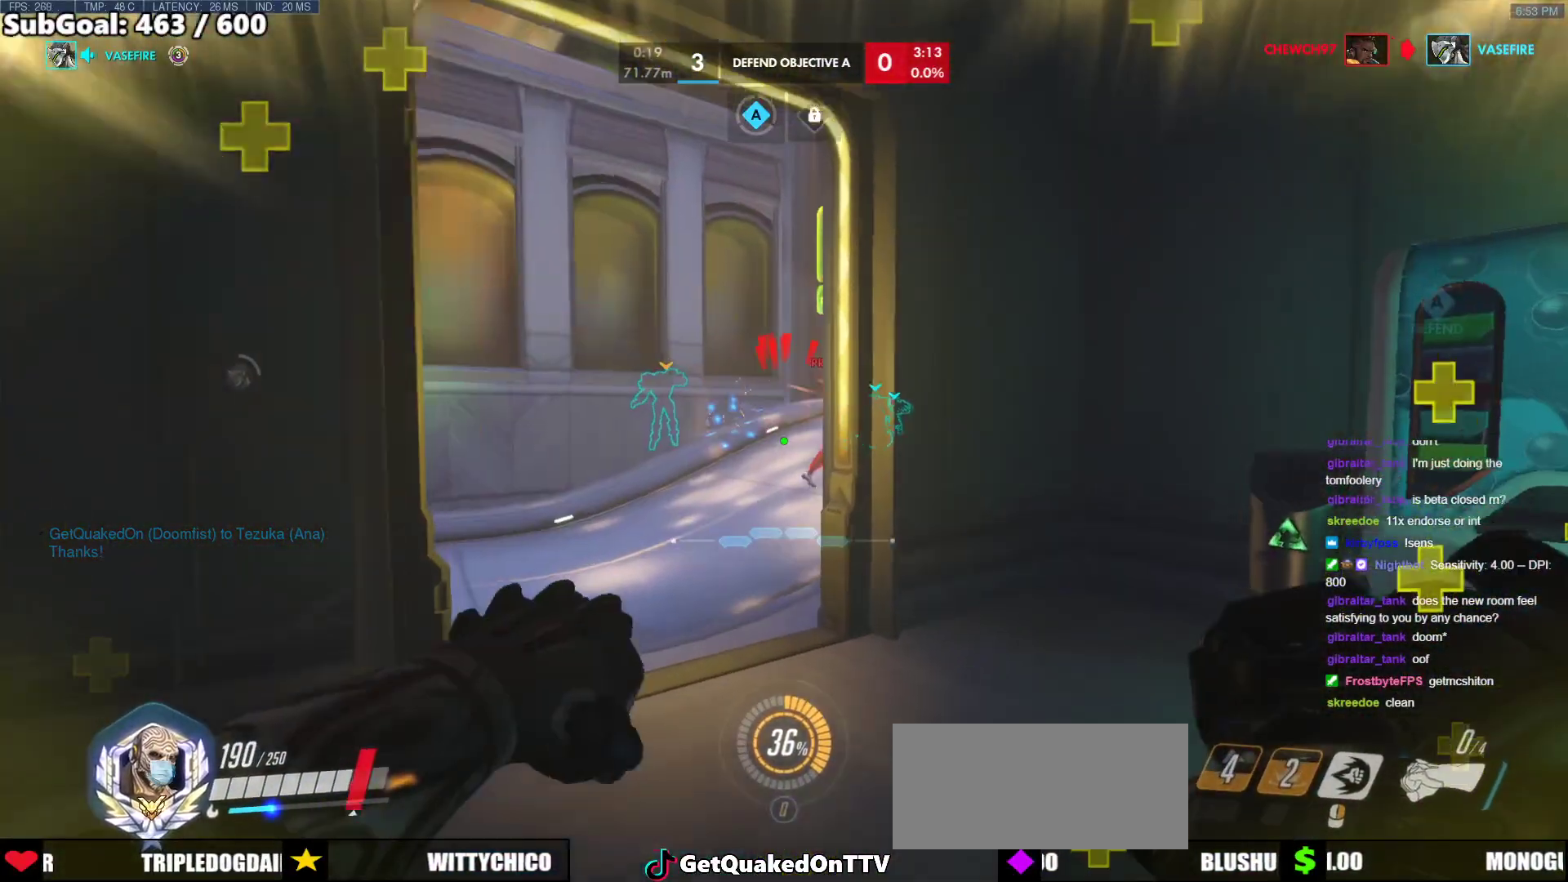
{"keys": ["d"], "mouse": ["left"], "events": [[17, "d", "up"], [200, "mouse_left", "down"], [300, "a", "up"], [300, "d", "down"], [483, "w", "up"]]}
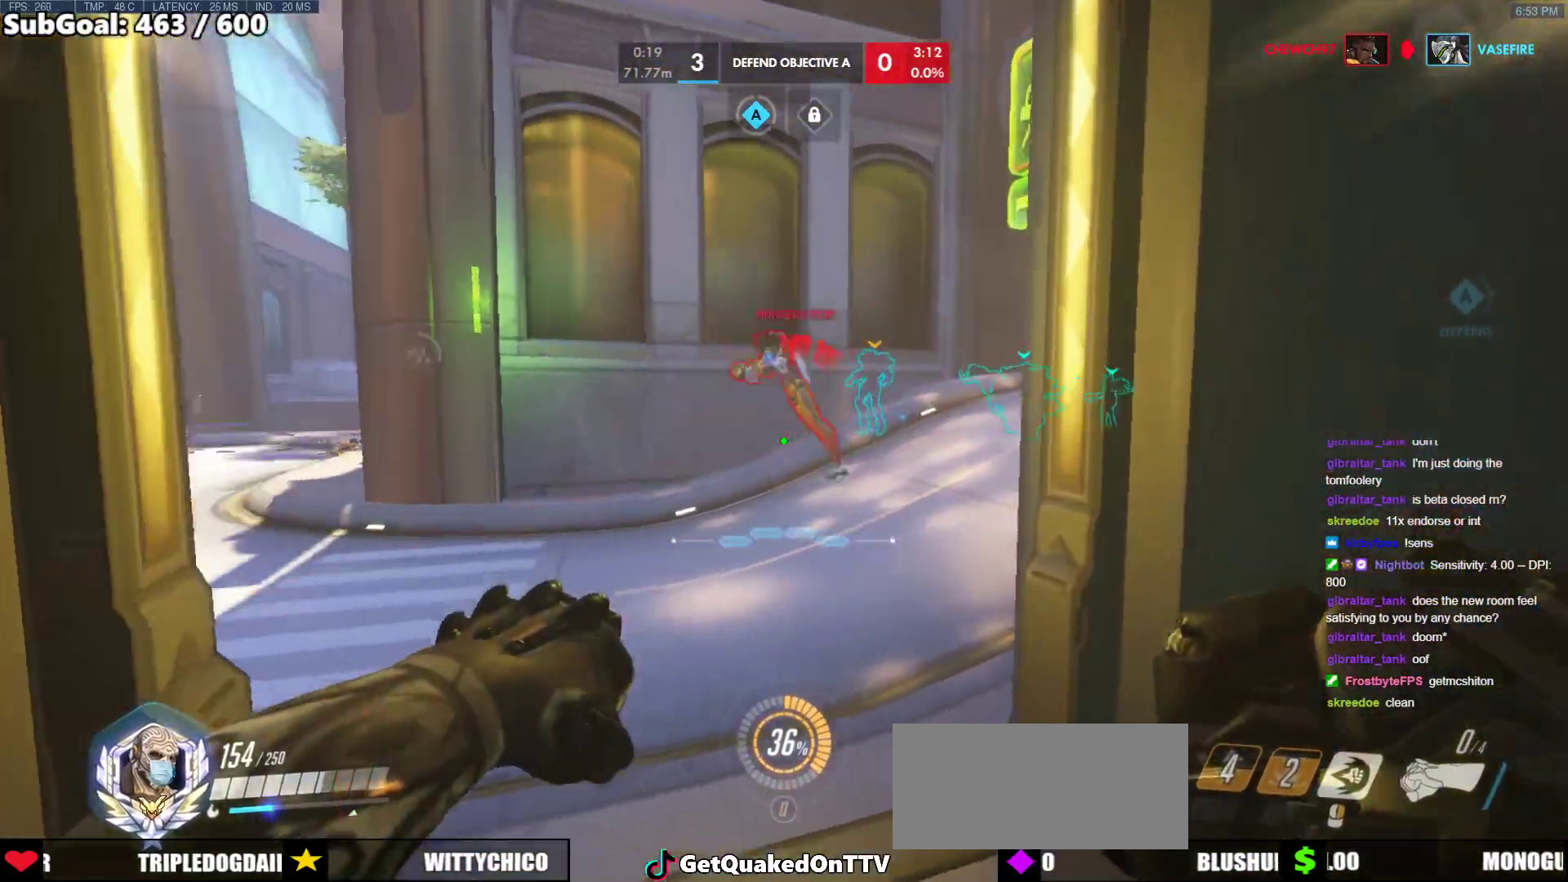
{"keys": ["a"], "mouse": [], "events": [[167, "w", "down"], [217, "mouse_left", "up"], [317, "a", "down"], [317, "d", "up"], [450, "w", "up"]]}
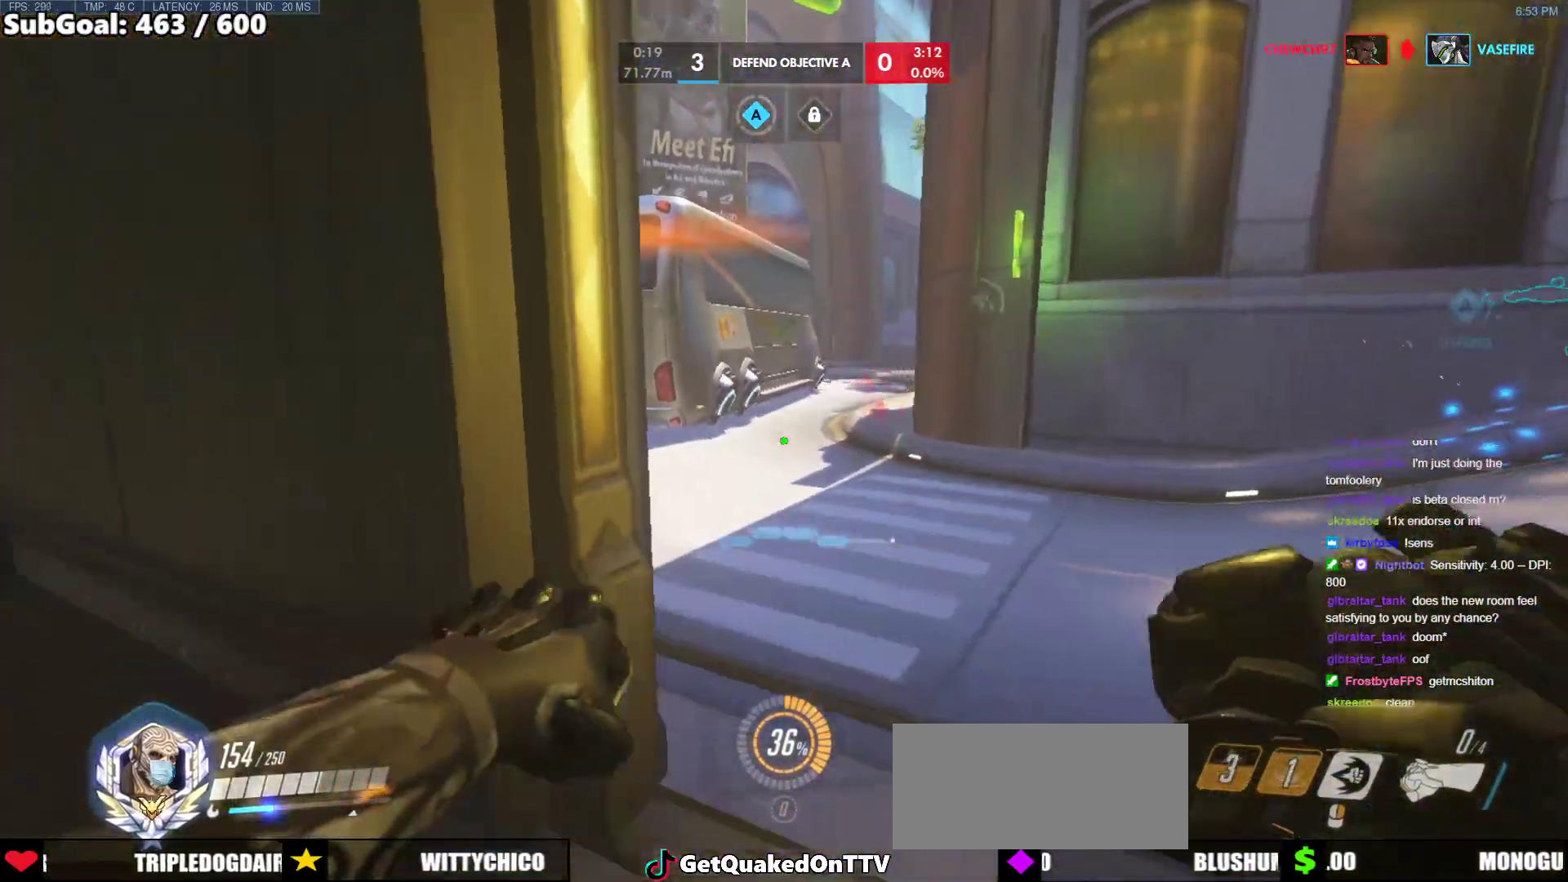
{"keys": ["a", "d", "w"], "mouse": [], "events": [[417, "d", "down"], [417, "w", "down"]]}
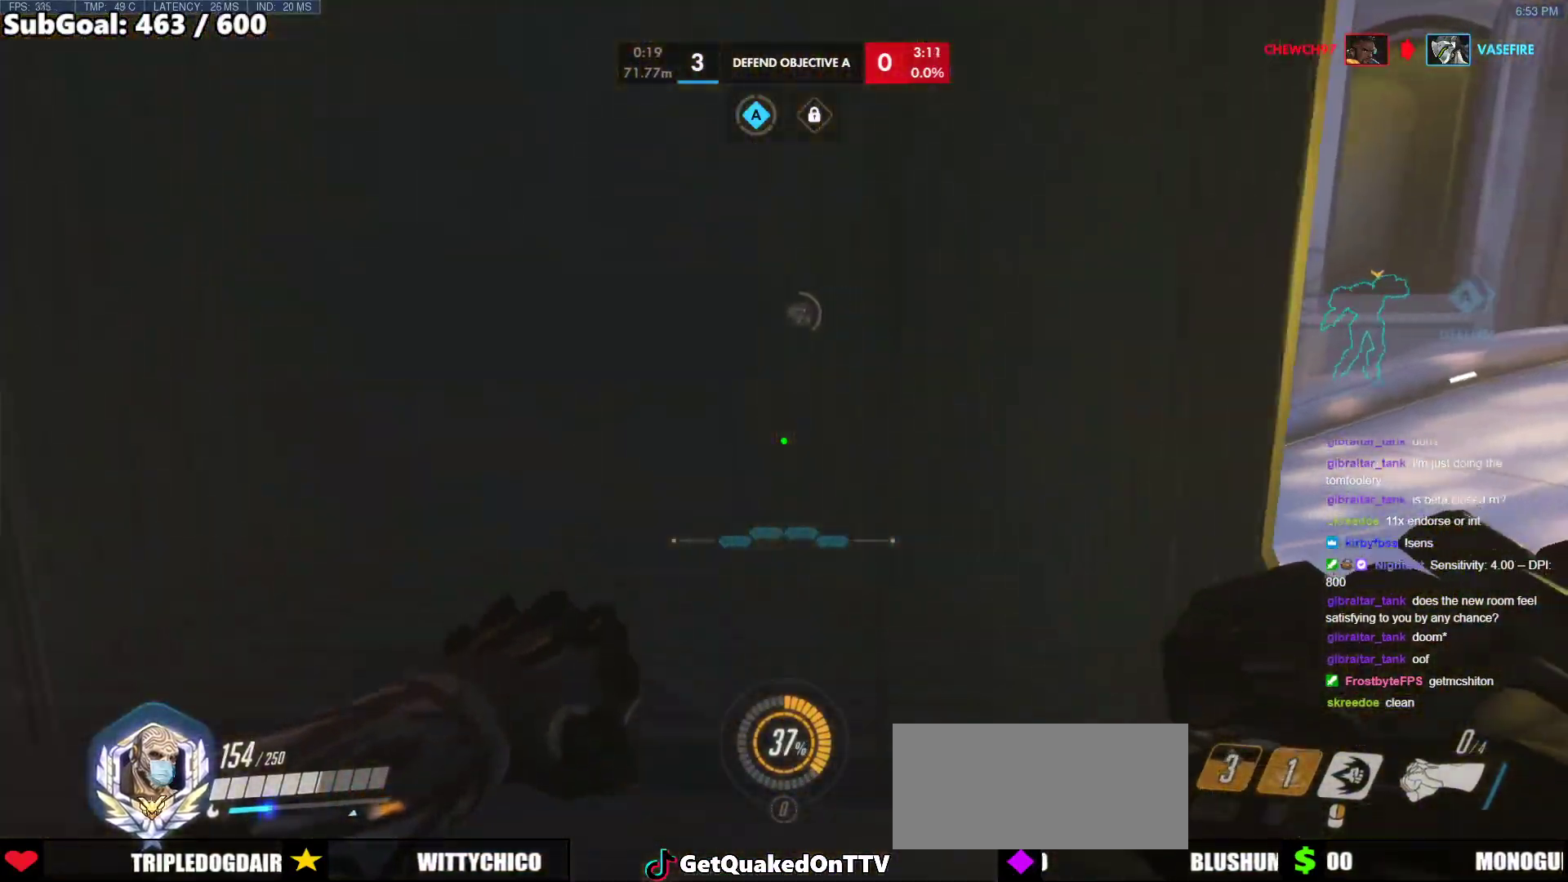
{"keys": ["a", "w"], "mouse": [], "events": [[67, "d", "up"], [150, "d", "down"], [200, "a", "up"], [200, "w", "up"], [383, "a", "down"], [383, "d", "up"], [483, "w", "down"]]}
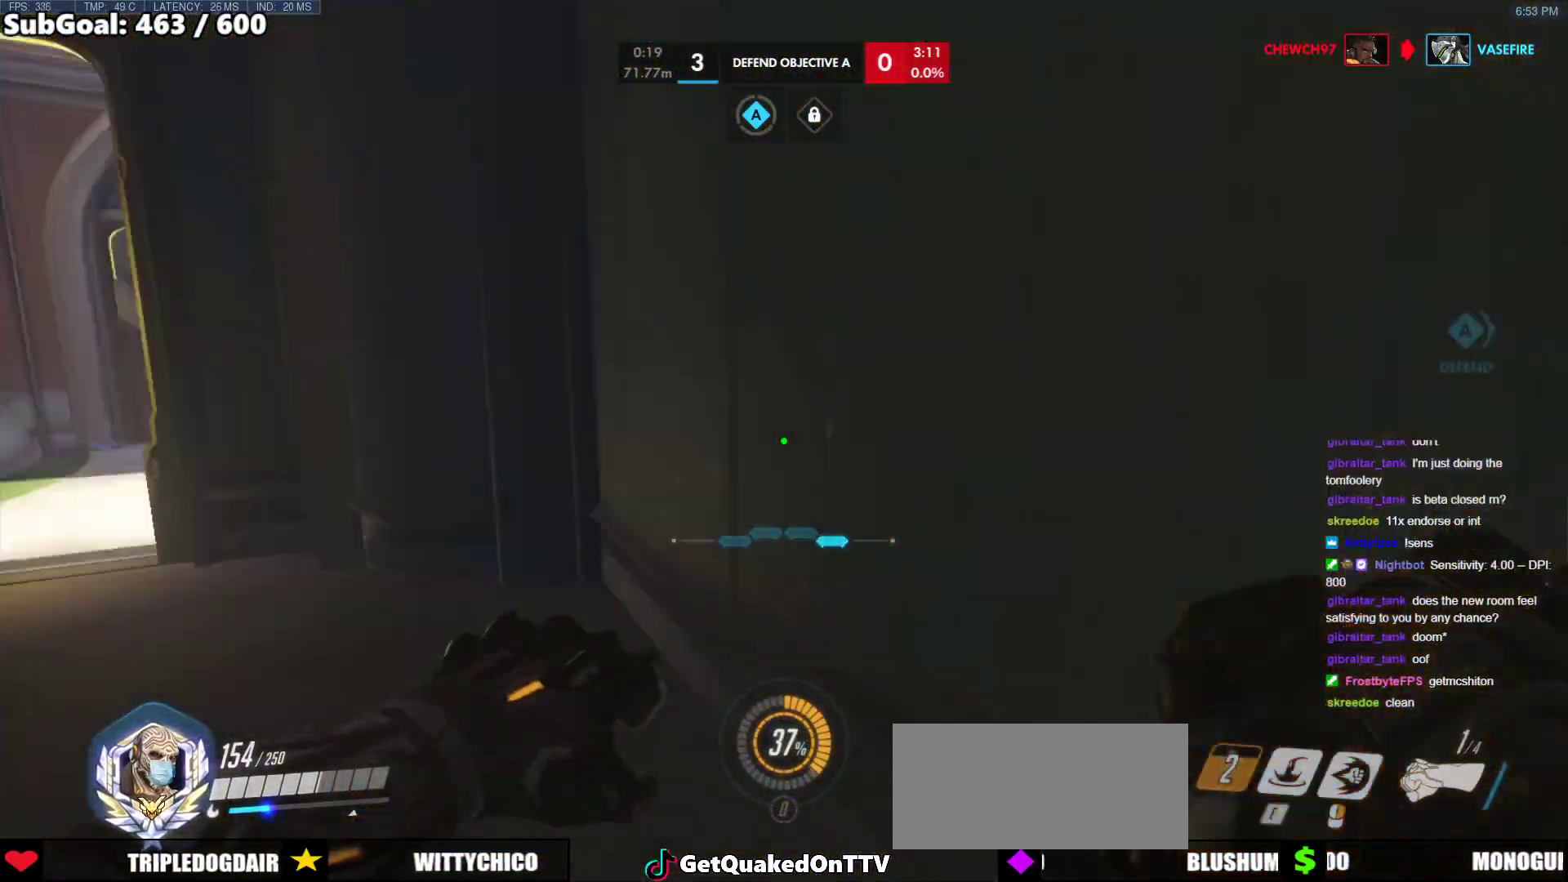
{"keys": ["a"], "mouse": [], "events": [[117, "e", "down"], [217, "e", "up"], [317, "w", "up"]]}
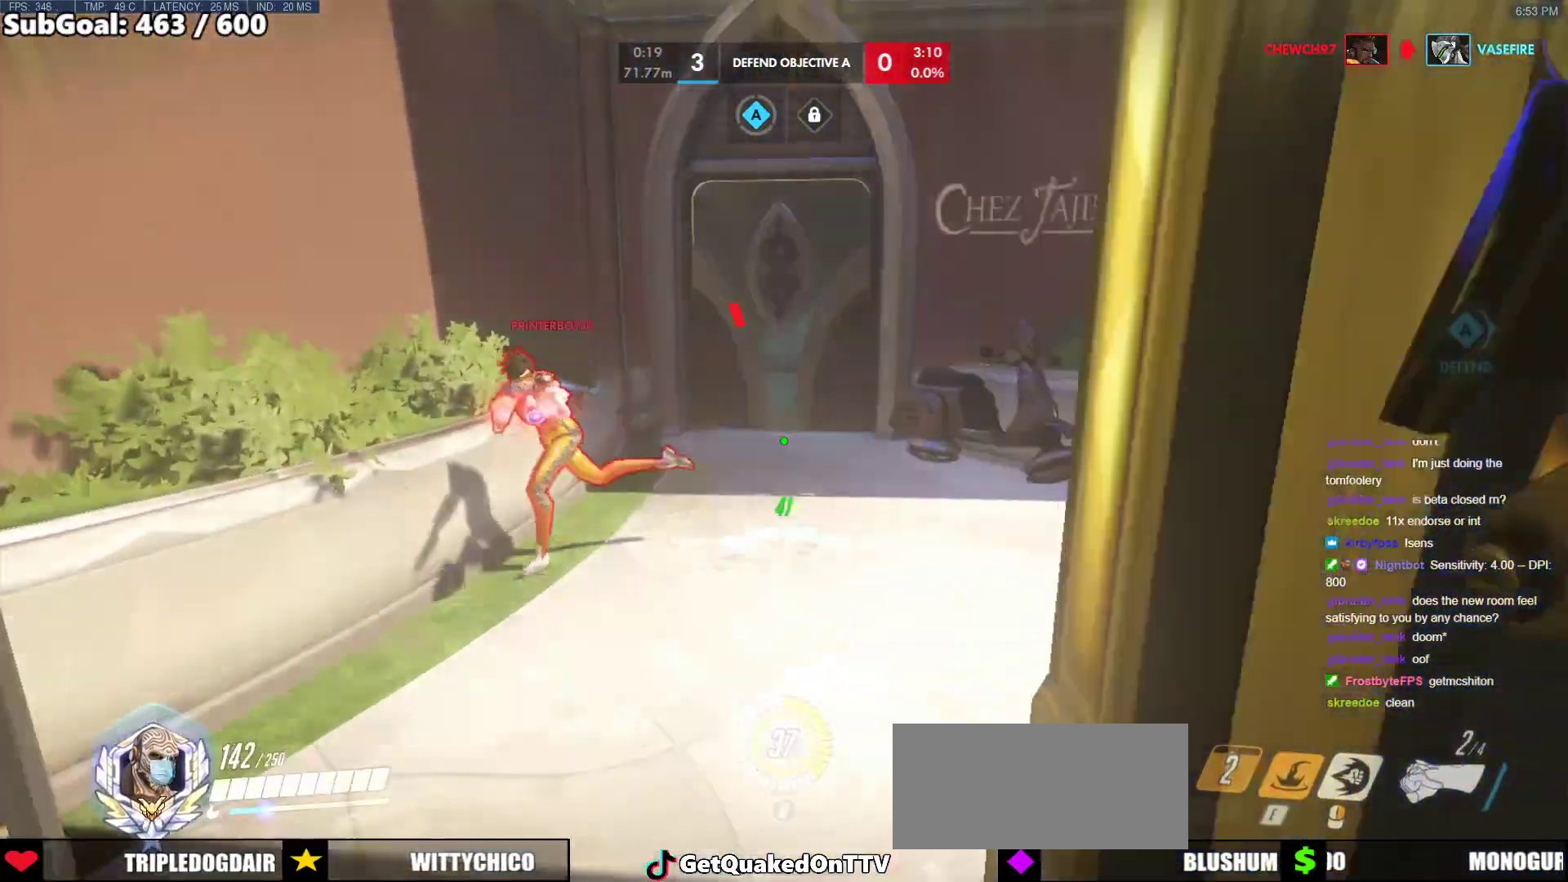
{"keys": ["d", "melee", "w"], "mouse": ["left"], "events": [[133, "a", "up"], [133, "w", "down"], [283, "d", "down"], [283, "mouse_left", "down"], [333, "melee", "down"]]}
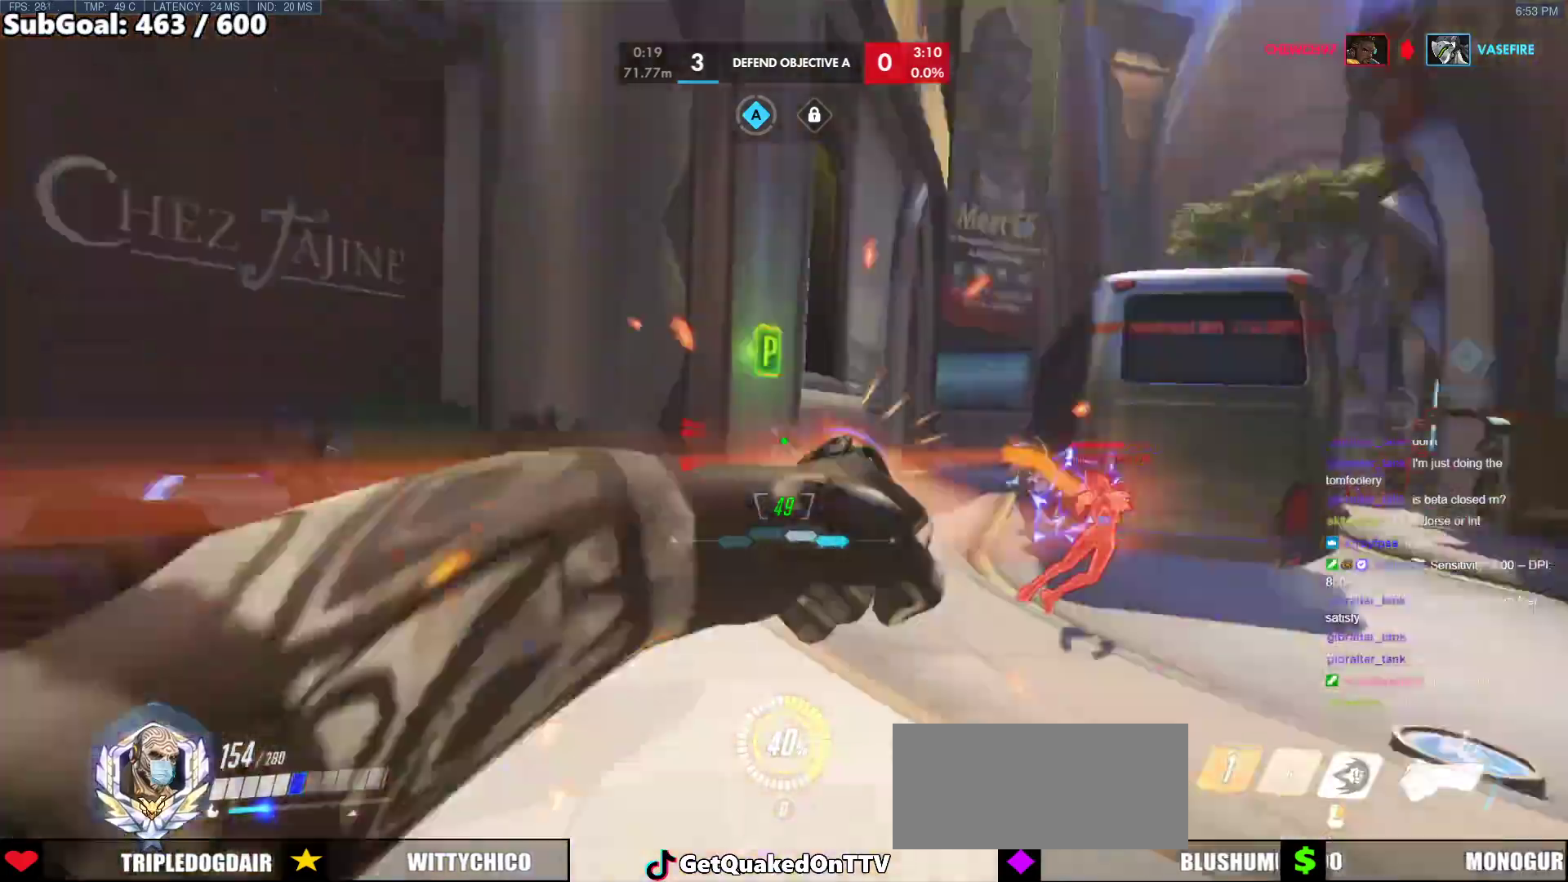
{"keys": ["w"], "mouse": ["left"], "events": [[17, "melee", "up"], [17, "space", "down"], [67, "mouse_left", "up"], [117, "d", "up"], [117, "space", "up"], [150, "a", "down"], [433, "a", "up"], [433, "mouse_left", "down"]]}
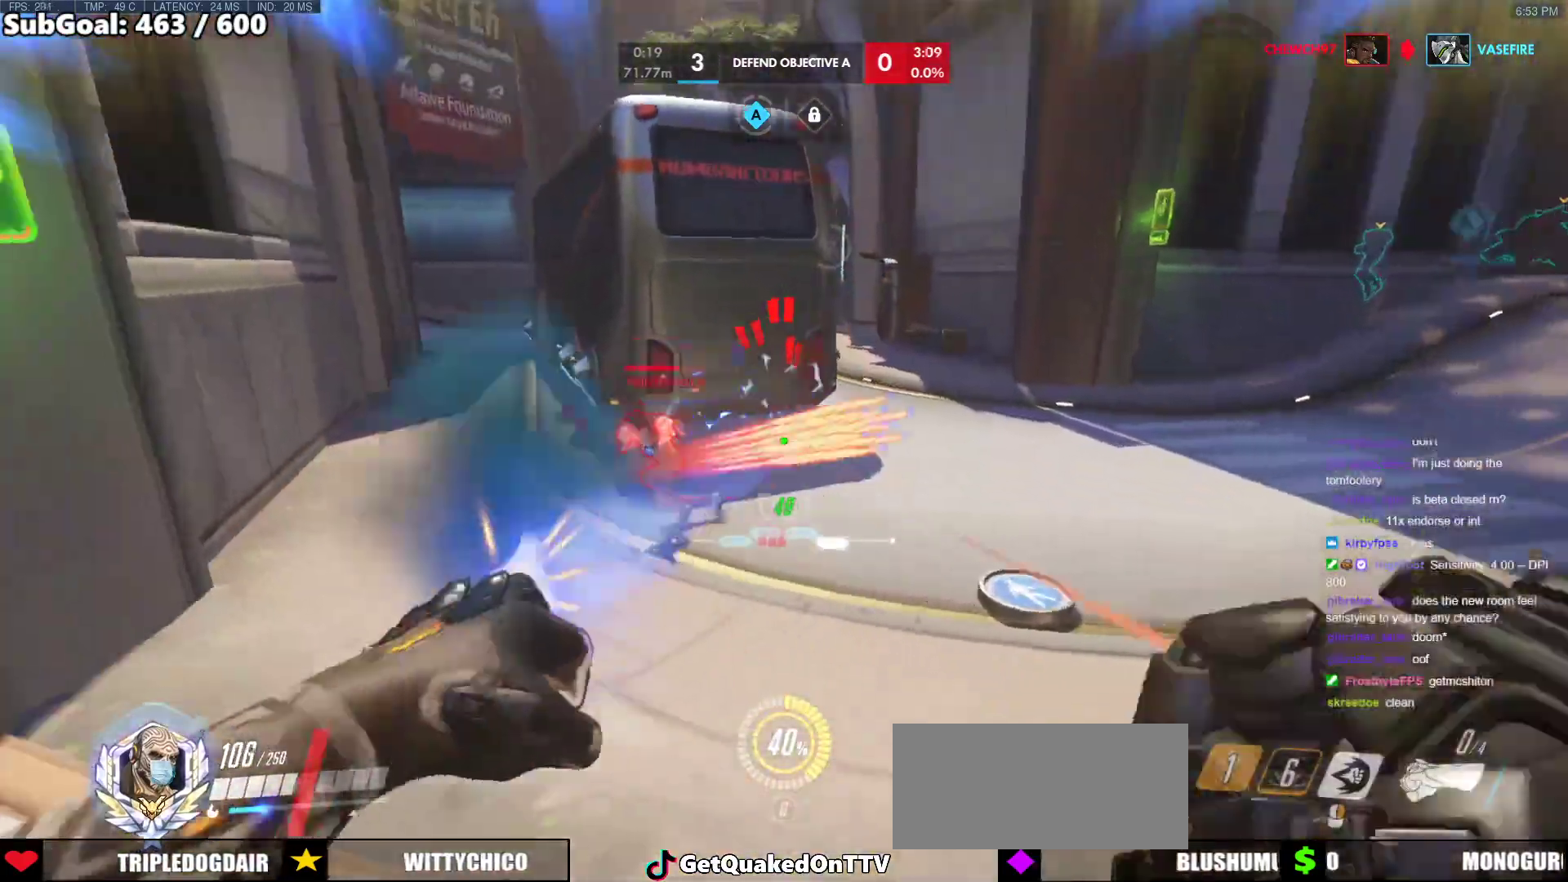
{"keys": ["d"], "mouse": ["right"], "events": [[83, "d", "down"], [83, "mouse_right", "down"], [117, "mouse_left", "up"], [167, "space", "down"], [317, "w", "up"], [367, "space", "up"]]}
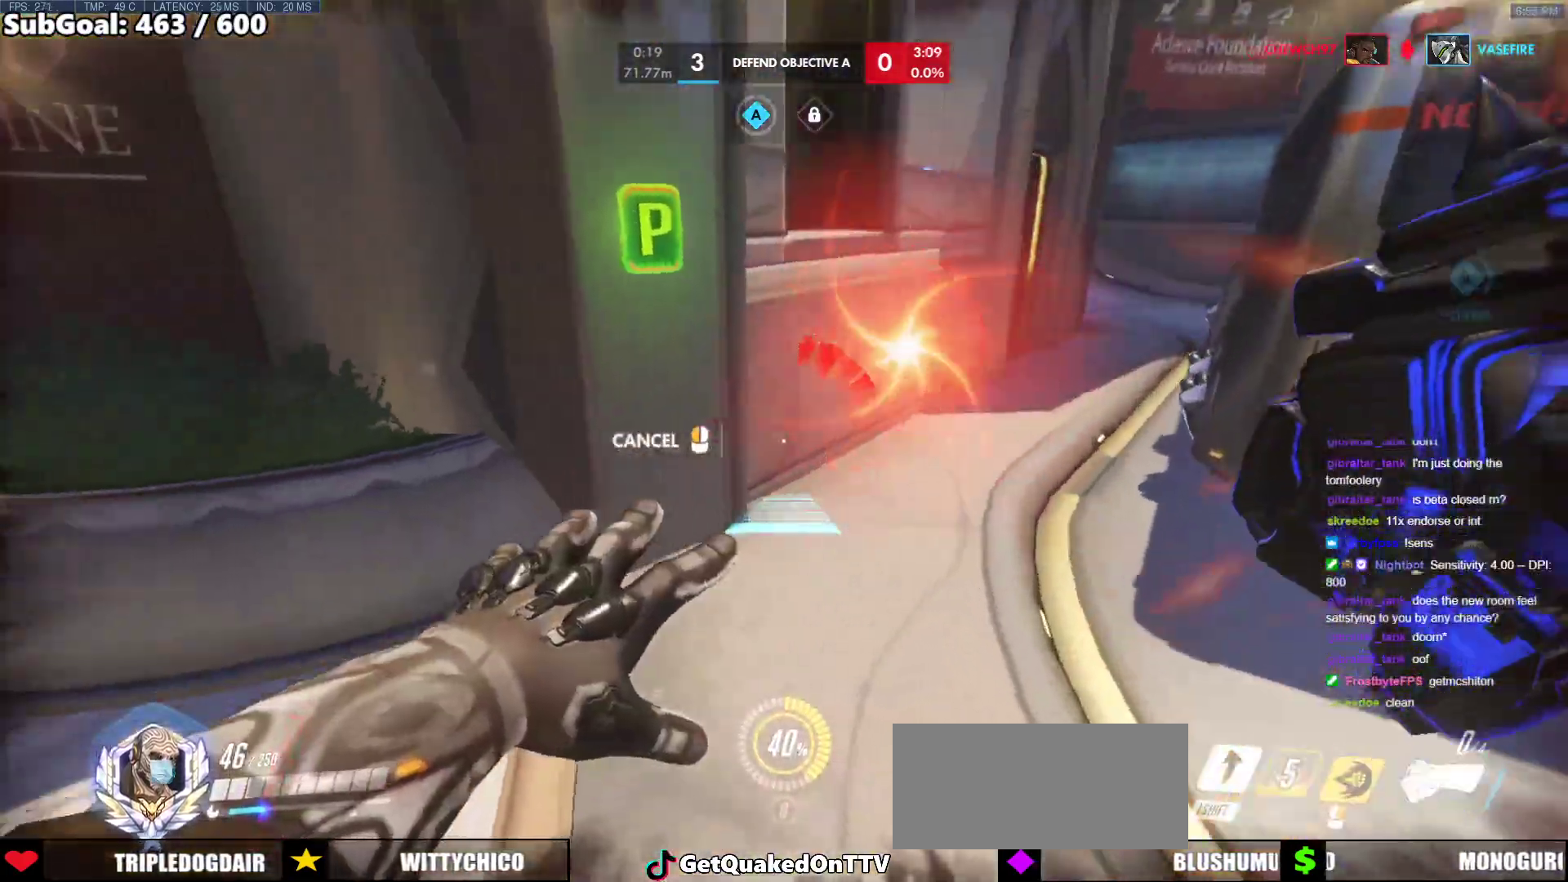
{"keys": ["a", "w"], "mouse": ["right"], "events": [[133, "a", "down"], [183, "d", "up"], [233, "w", "down"]]}
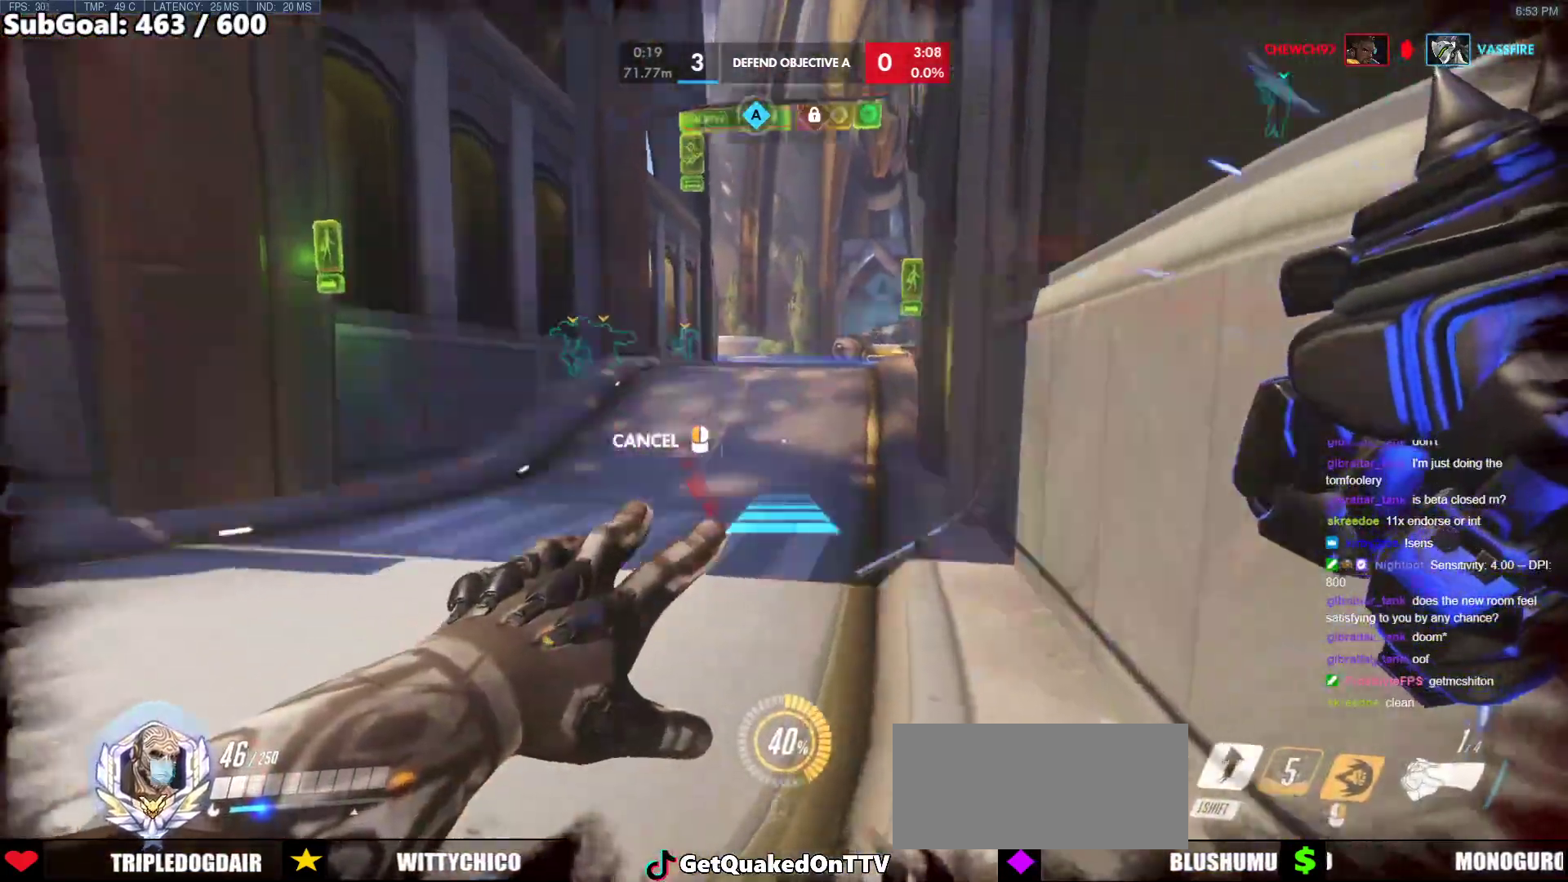
{"keys": [], "mouse": [], "events": [[17, "a", "up"], [67, "mouse_right", "up"], [483, "w", "up"]]}
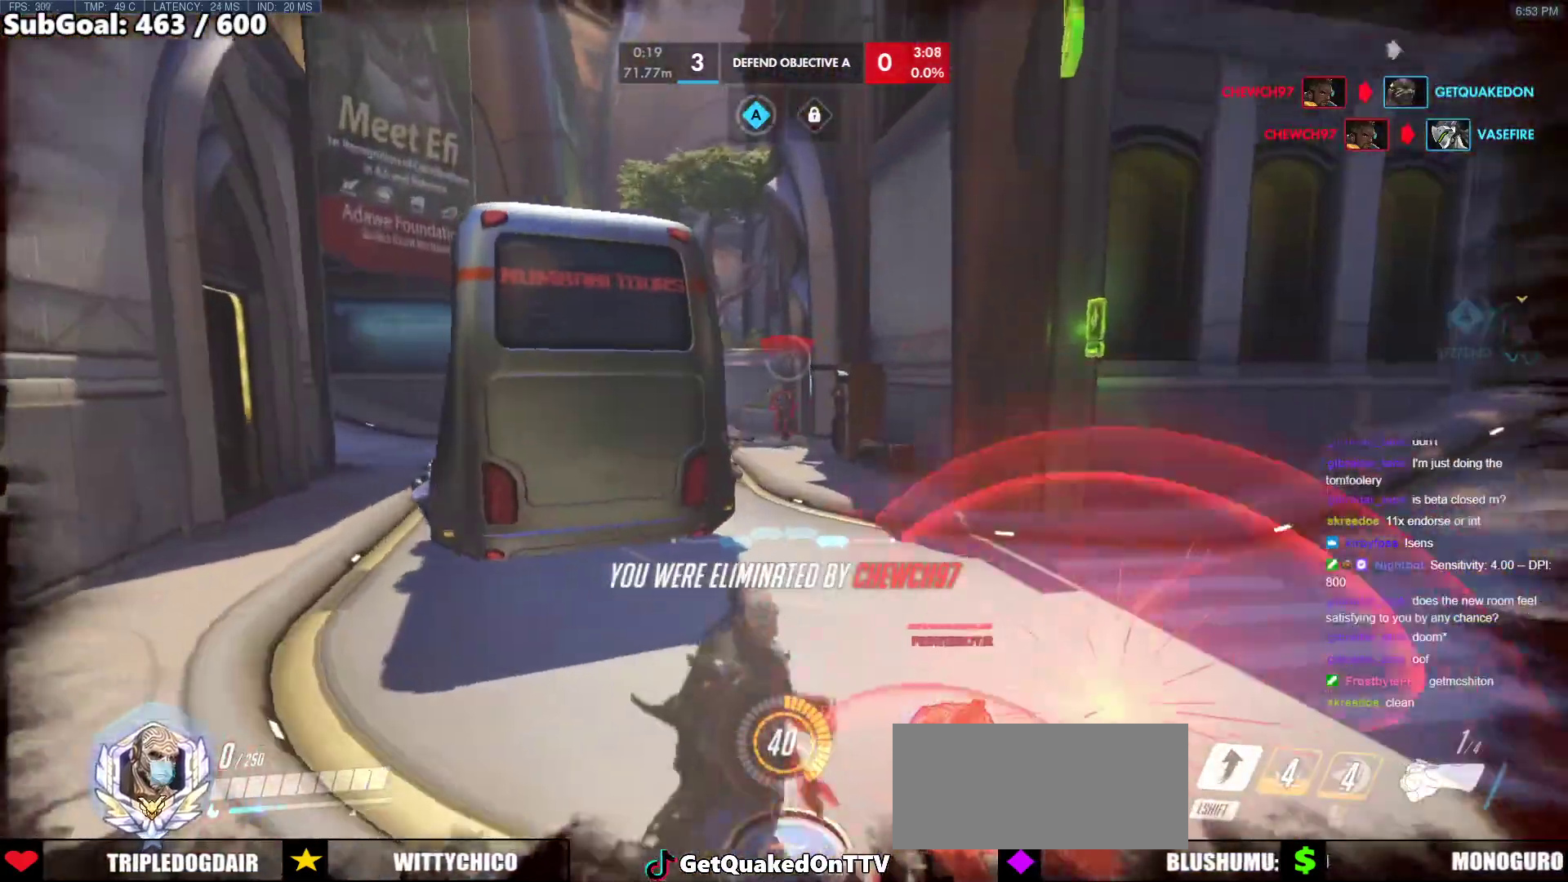
{"keys": [], "mouse": [], "events": []}
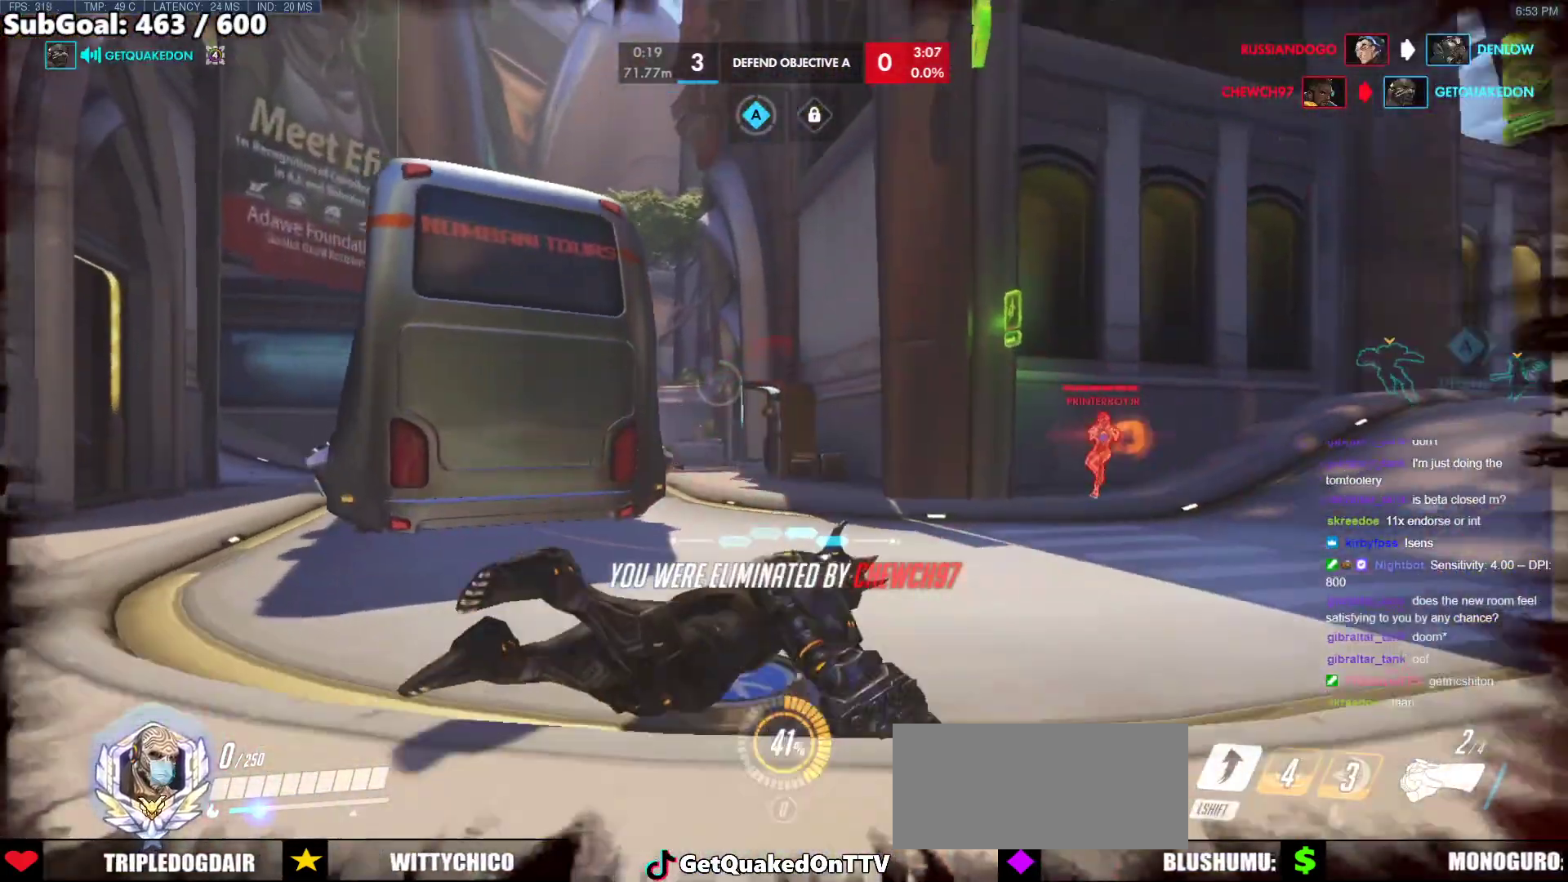
{"keys": [], "mouse": [], "events": []}
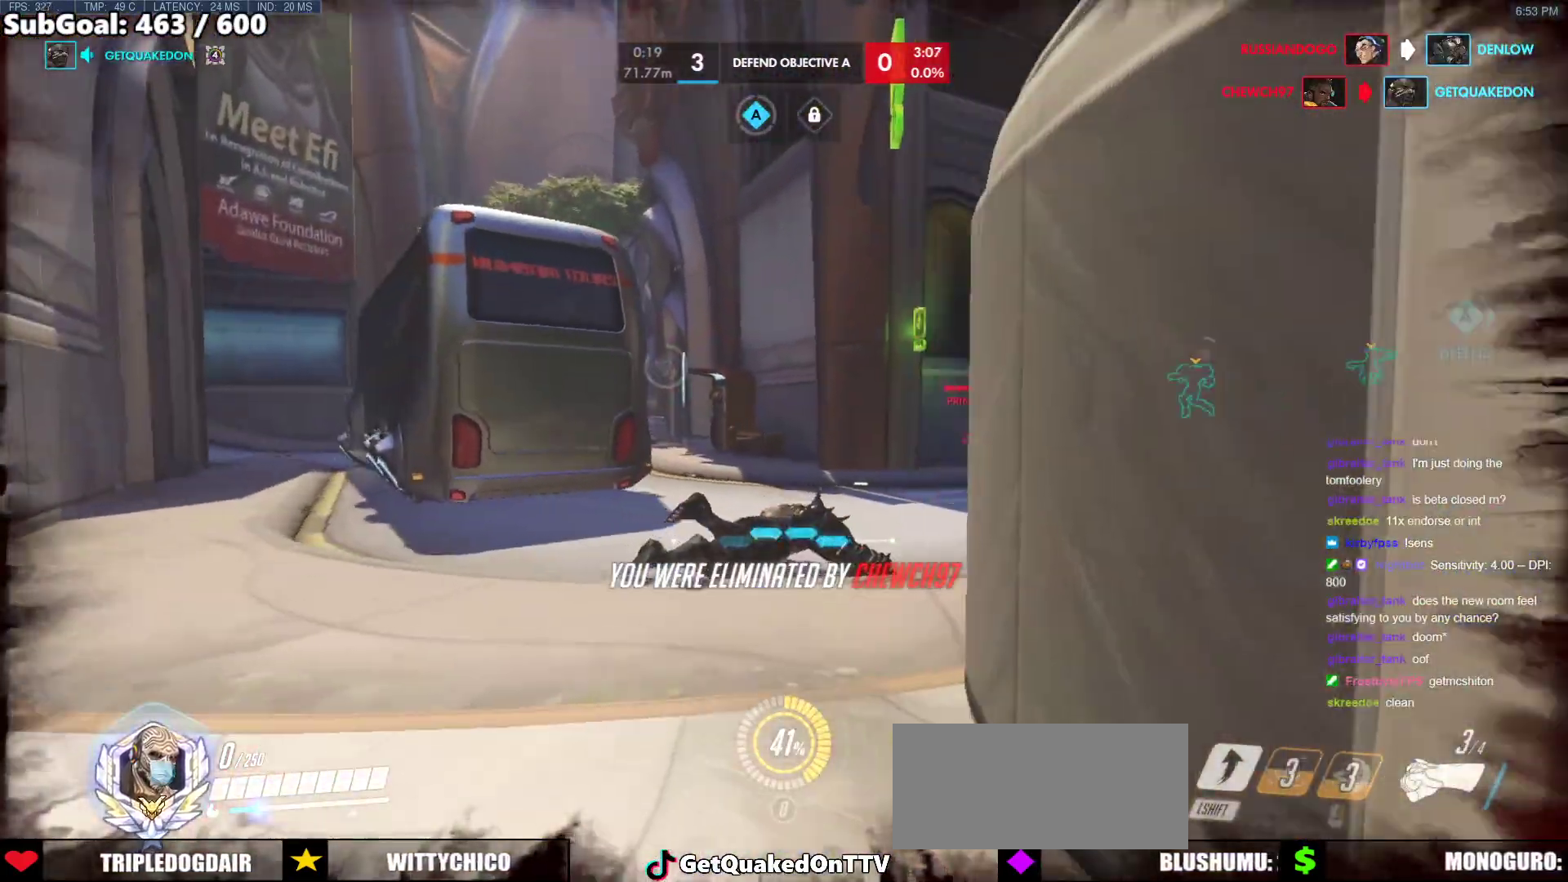
{"keys": [], "mouse": [], "events": [[117, "space", "down"], [200, "space", "up"]]}
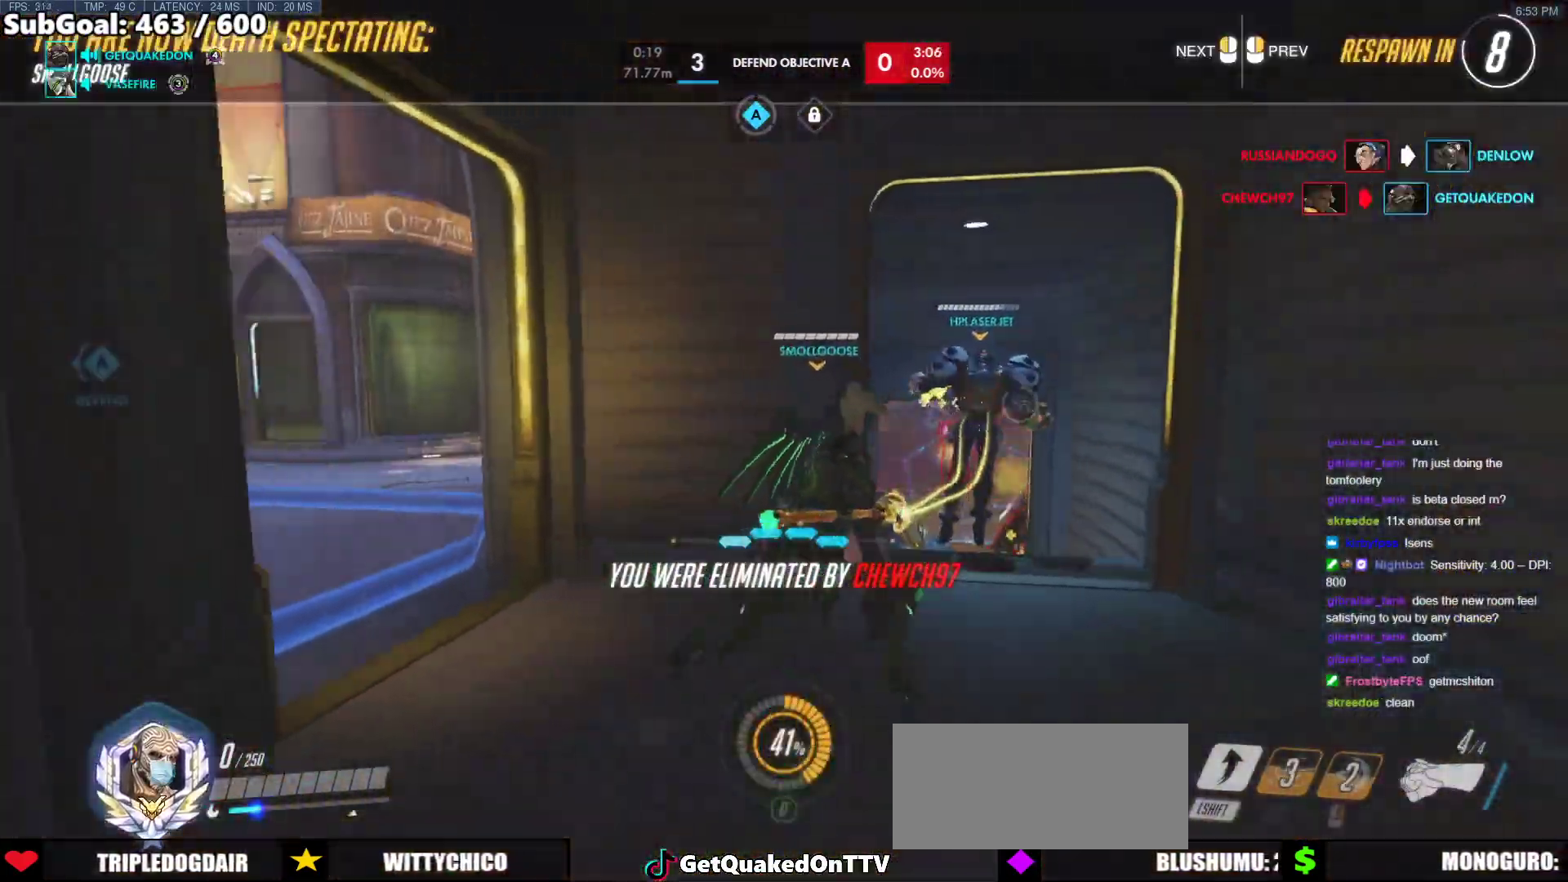
{"keys": [], "mouse": [], "events": []}
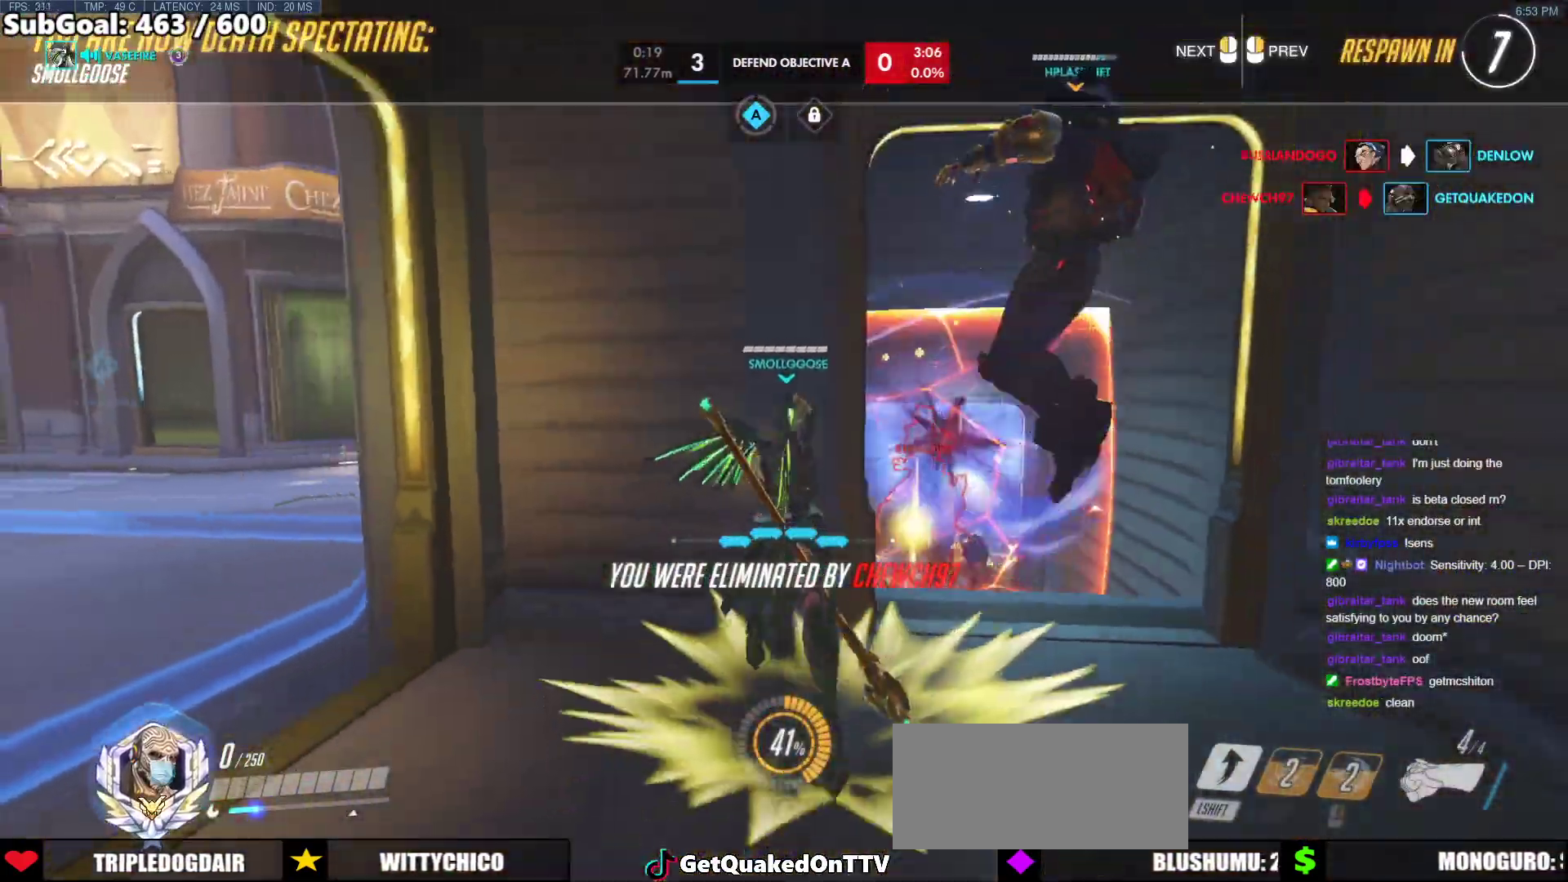
{"keys": [], "mouse": [], "events": []}
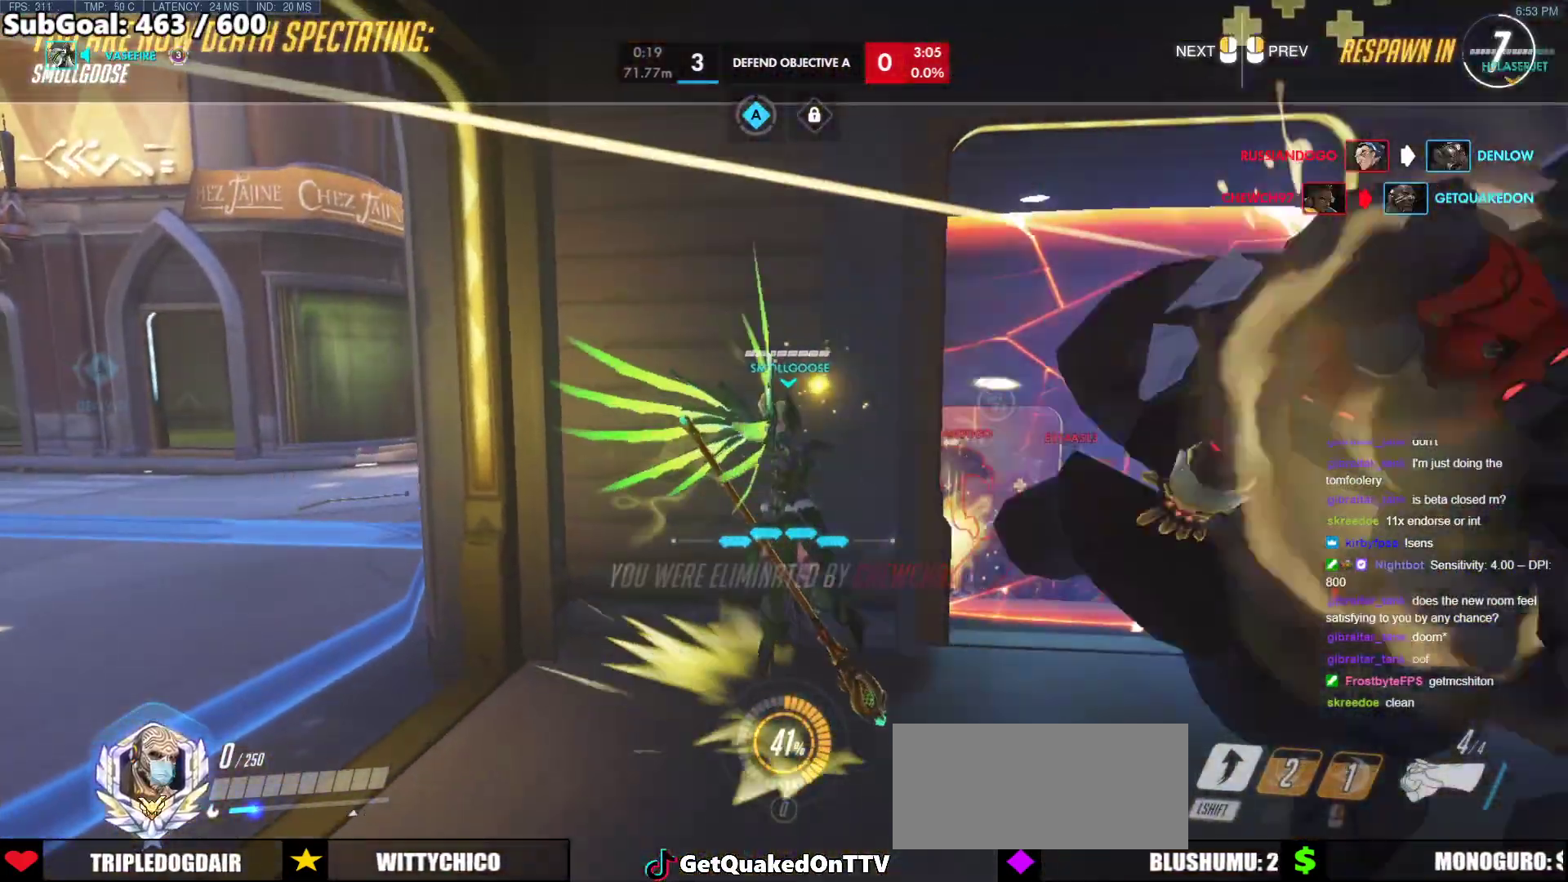
{"keys": ["space"], "mouse": [], "events": [[383, "space", "down"]]}
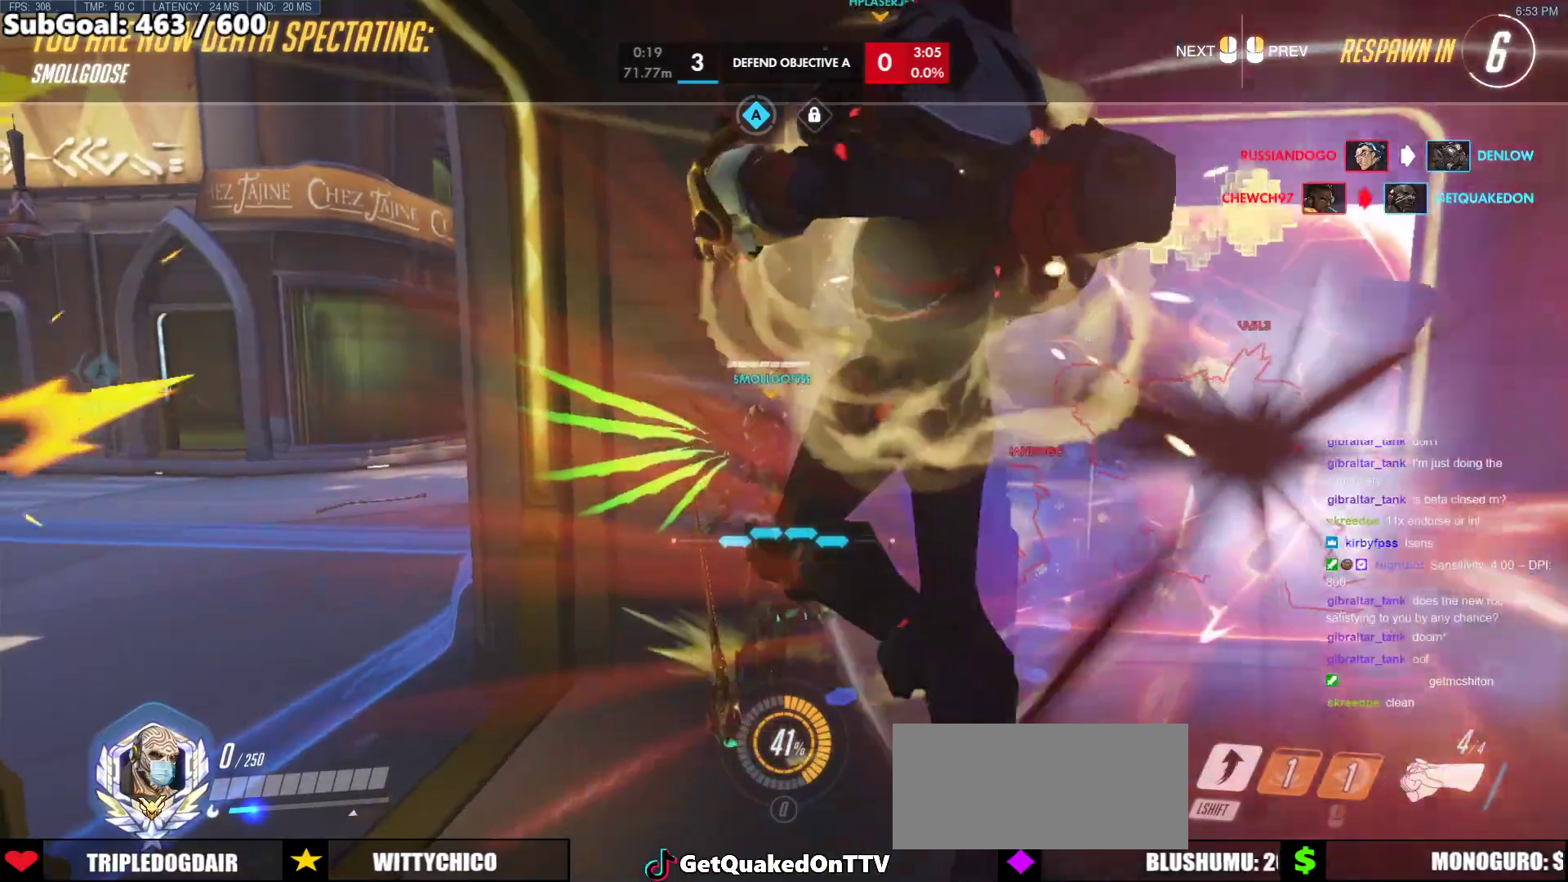
{"keys": [], "mouse": [], "events": [[33, "space", "up"]]}
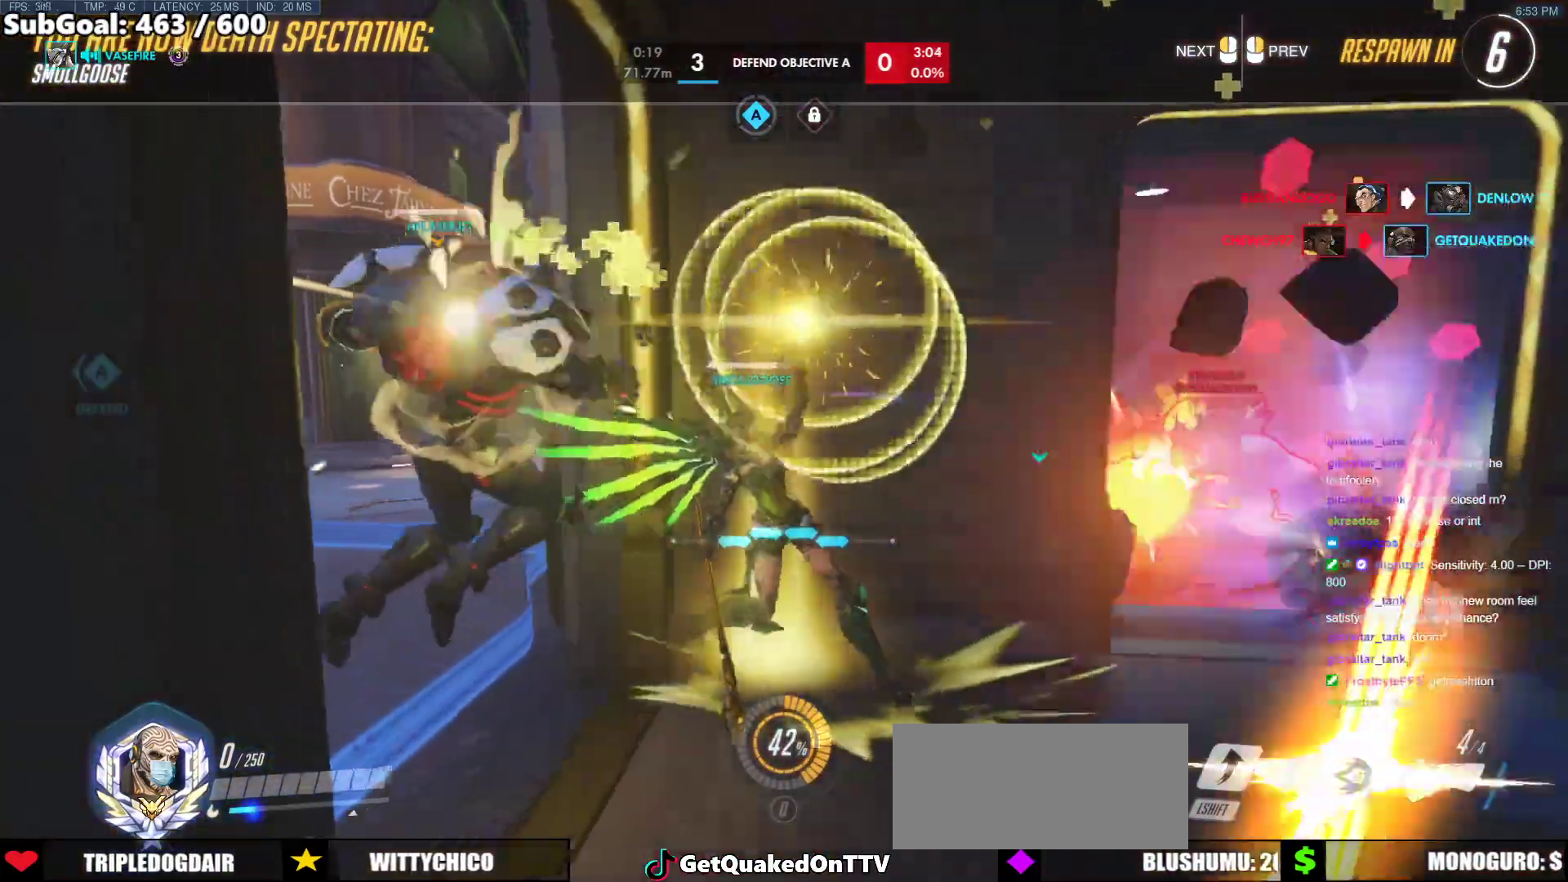
{"keys": [], "mouse": [], "events": []}
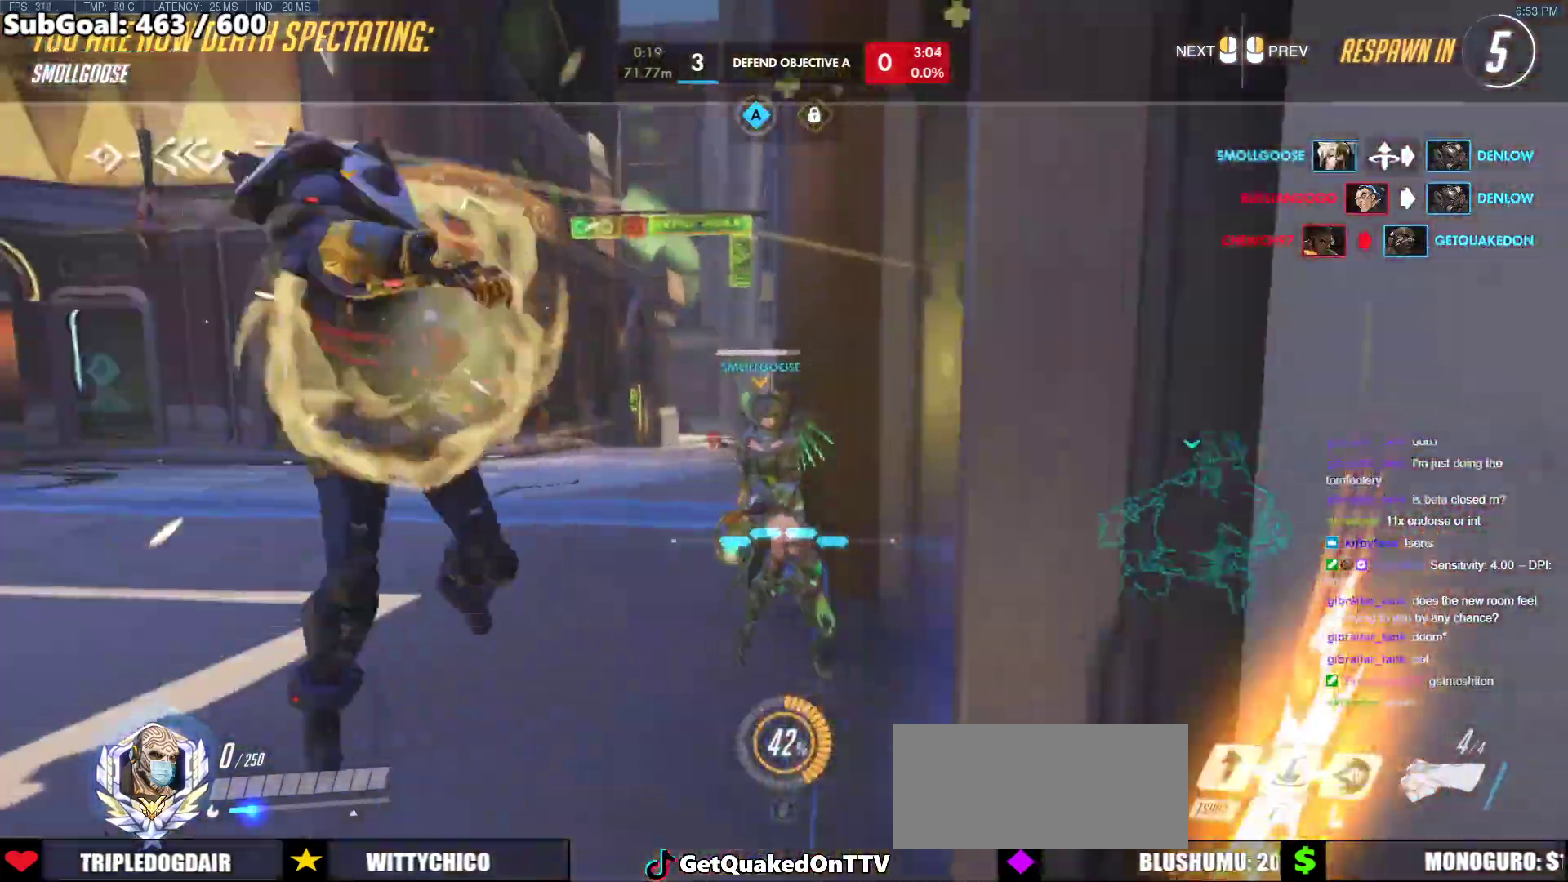
{"keys": [], "mouse": [], "events": []}
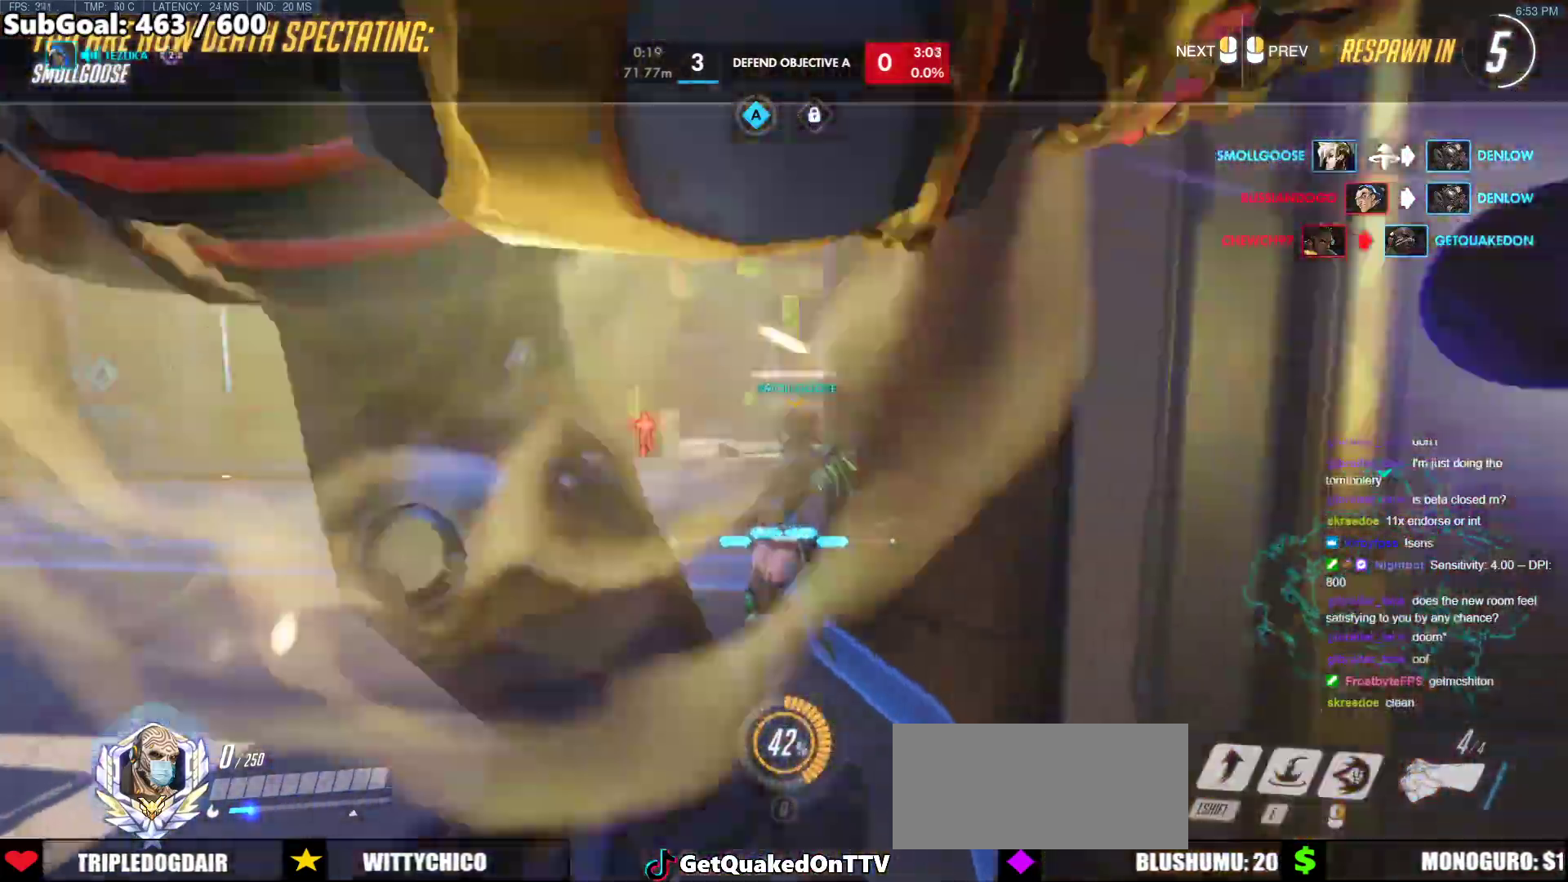
{"keys": [], "mouse": [], "events": []}
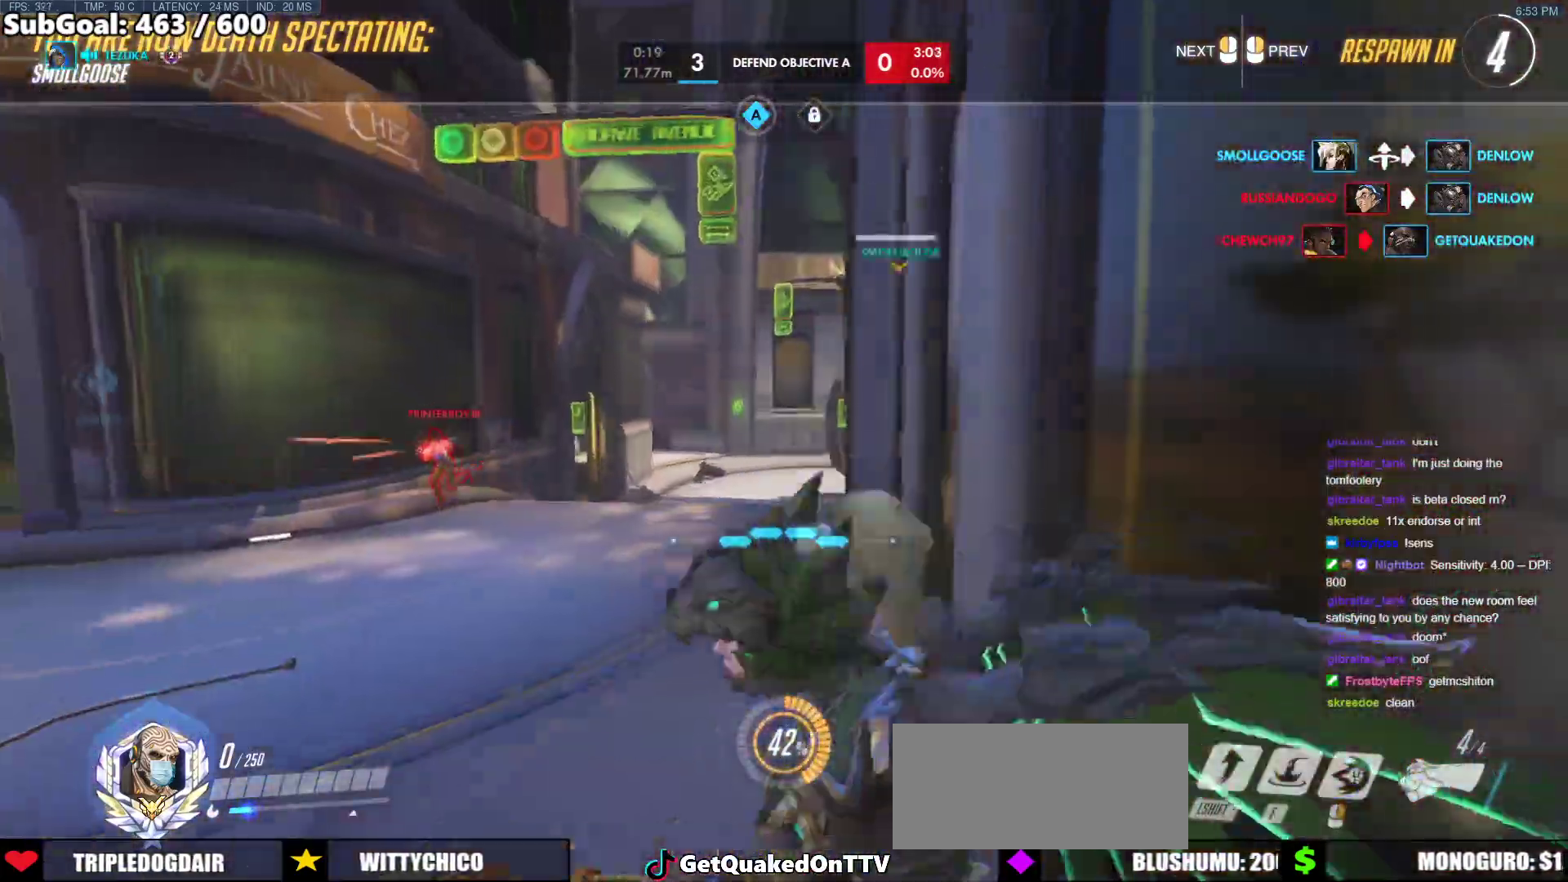
{"keys": [], "mouse": [], "events": []}